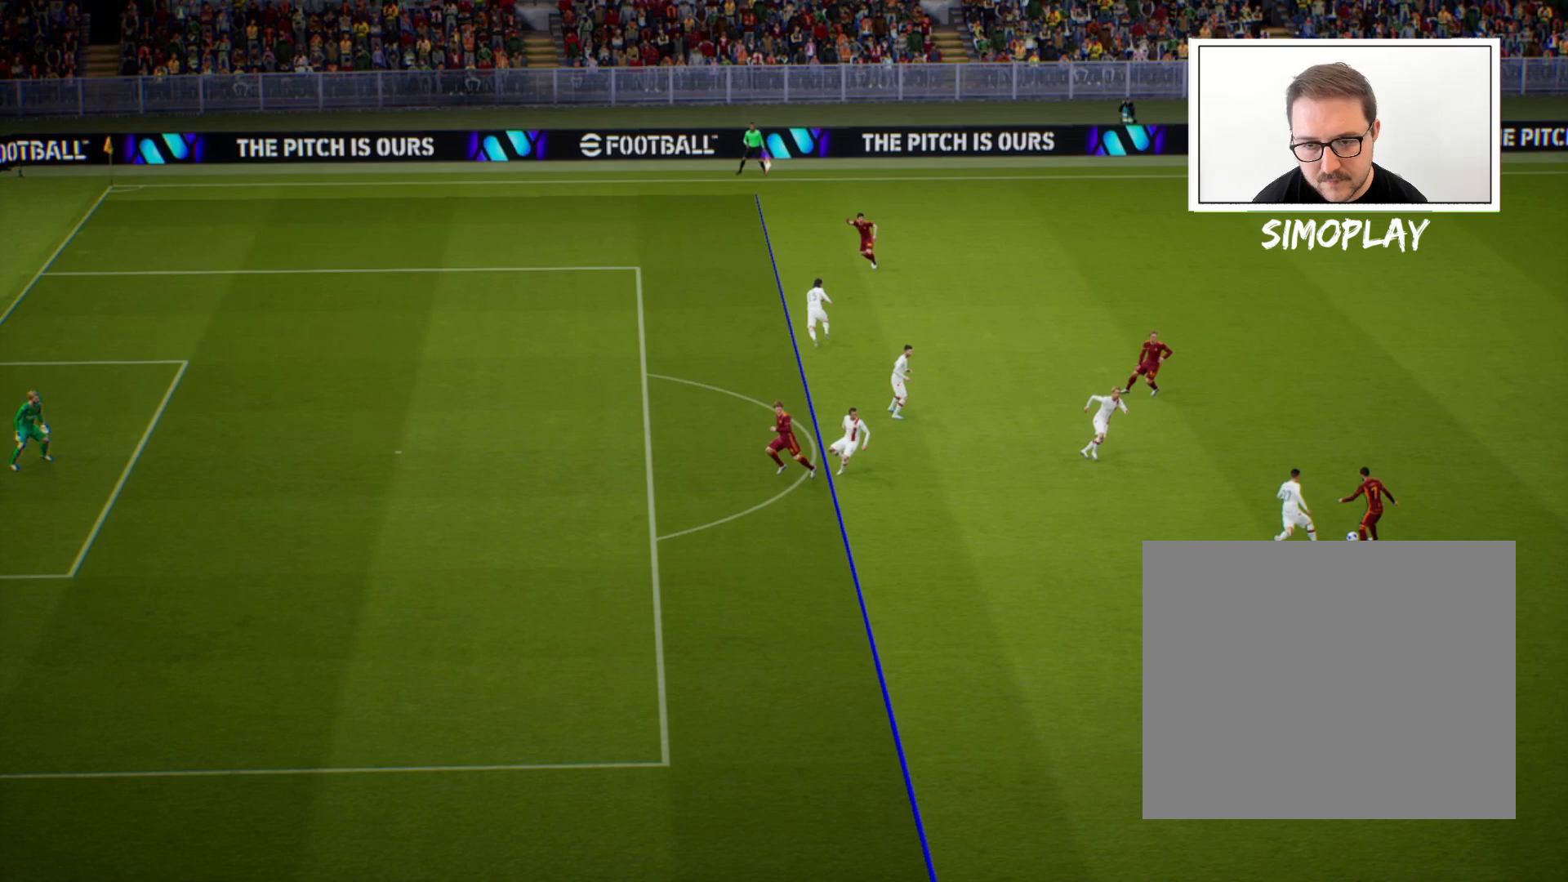
Gameplay with a controller (PlayStation layout); each line is a JSON object with the inputs held at the frame after it. "events" lists button and stick changes between this image and that frame as [ms after this image, input, new state], when the widget could be followed in between.
{"buttons": ["CROSS"], "left_stick": "center", "right_stick": "center", "events": [[120, "CROSS", "down"], [200, "CROSS", "up"], [320, "CROSS", "down"], [400, "CROSS", "up"], [440, "CROSS", "down"]]}
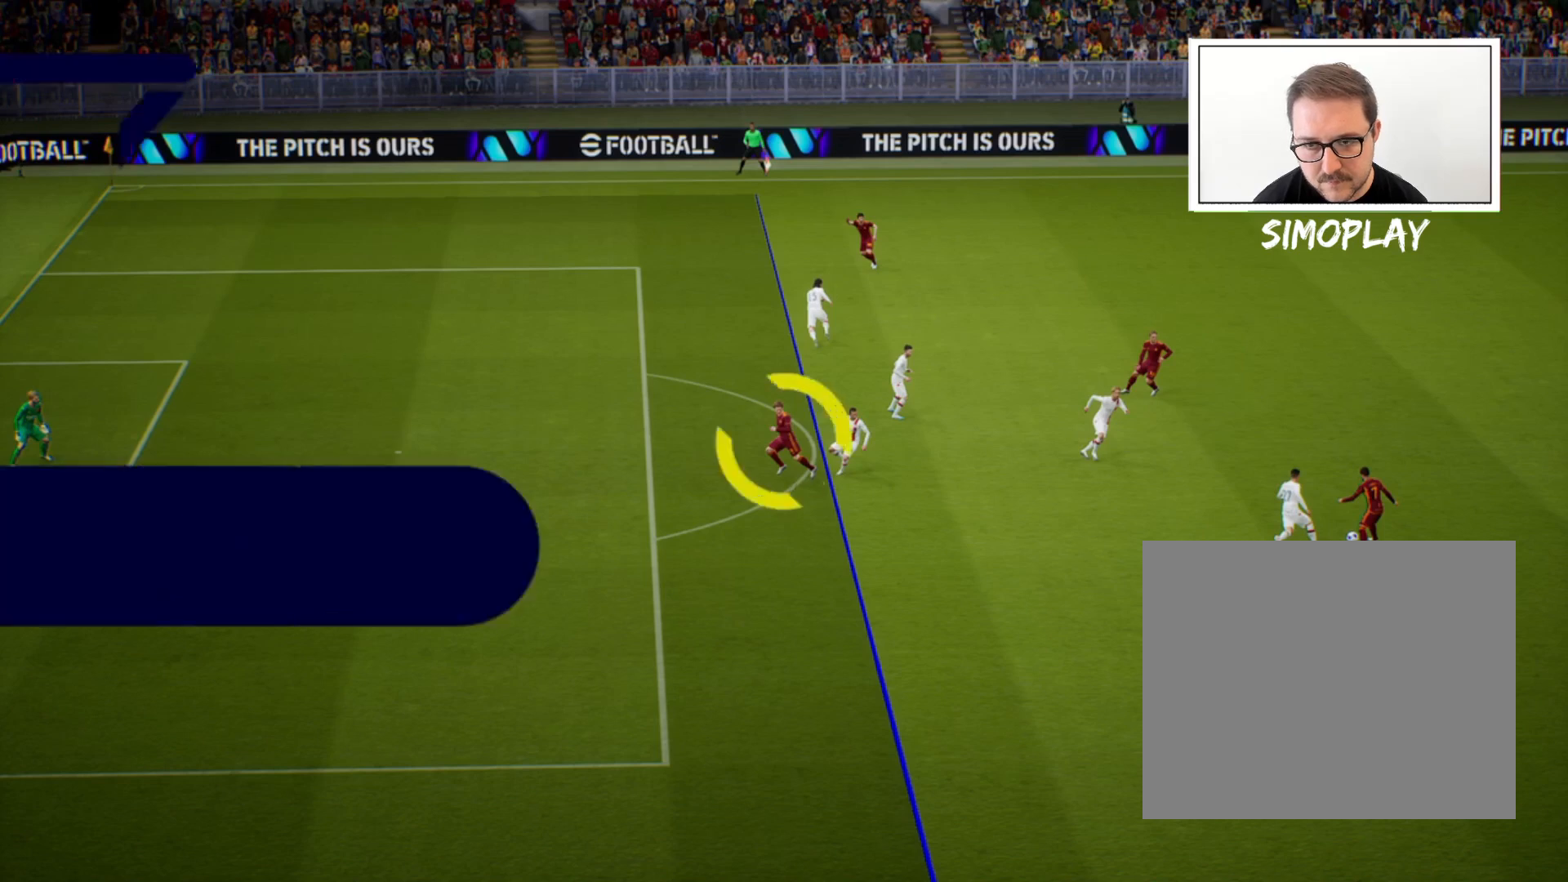
{"buttons": [], "left_stick": "center", "right_stick": "center", "events": [[80, "CROSS", "up"]]}
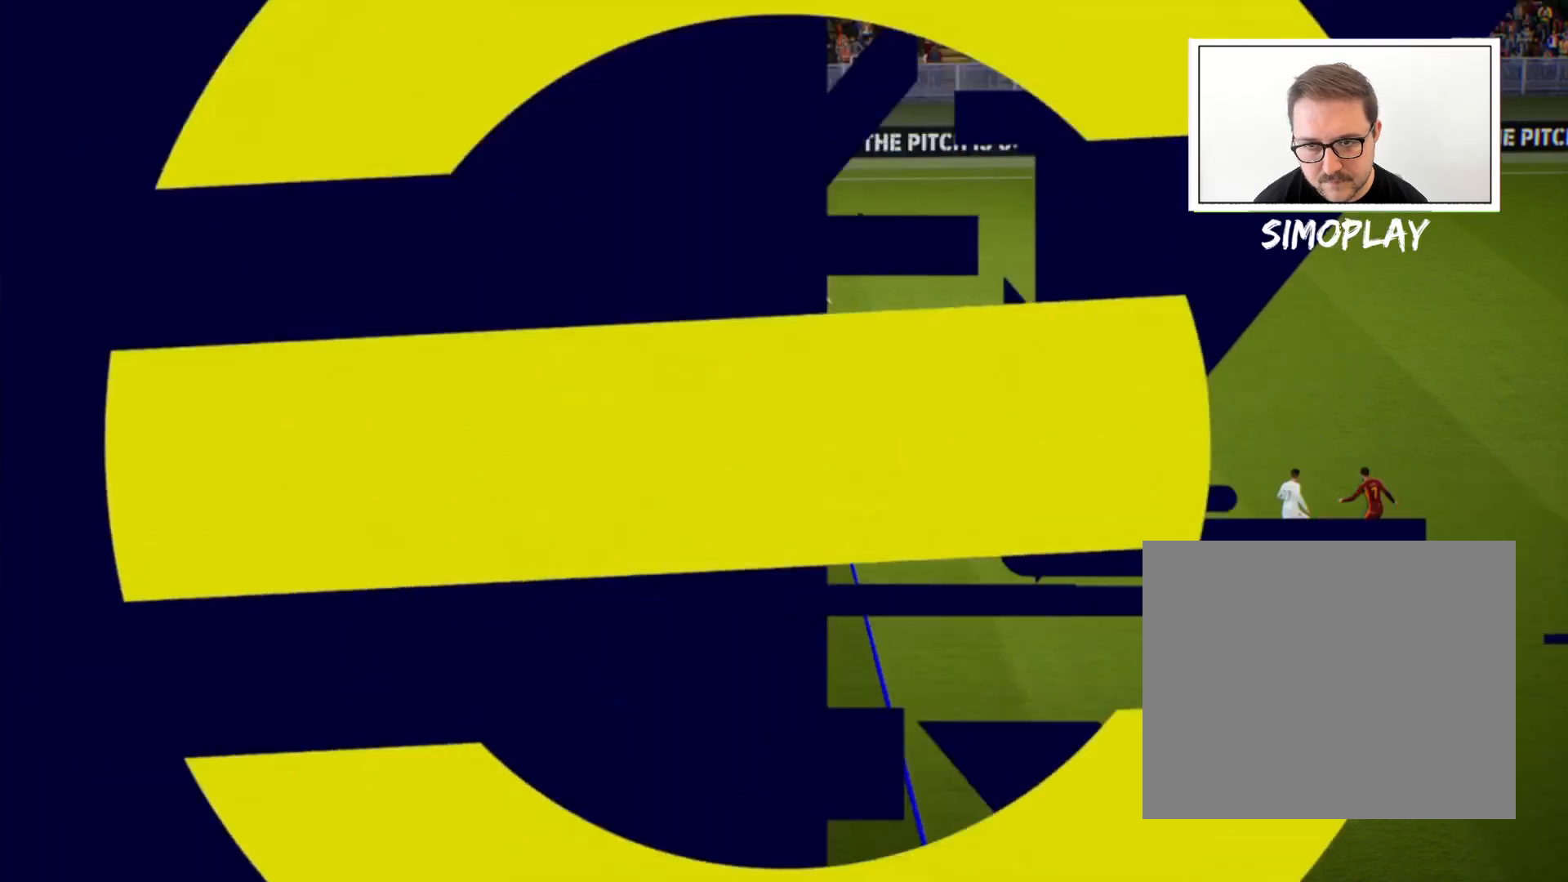
{"buttons": [], "left_stick": "center", "right_stick": "center", "events": []}
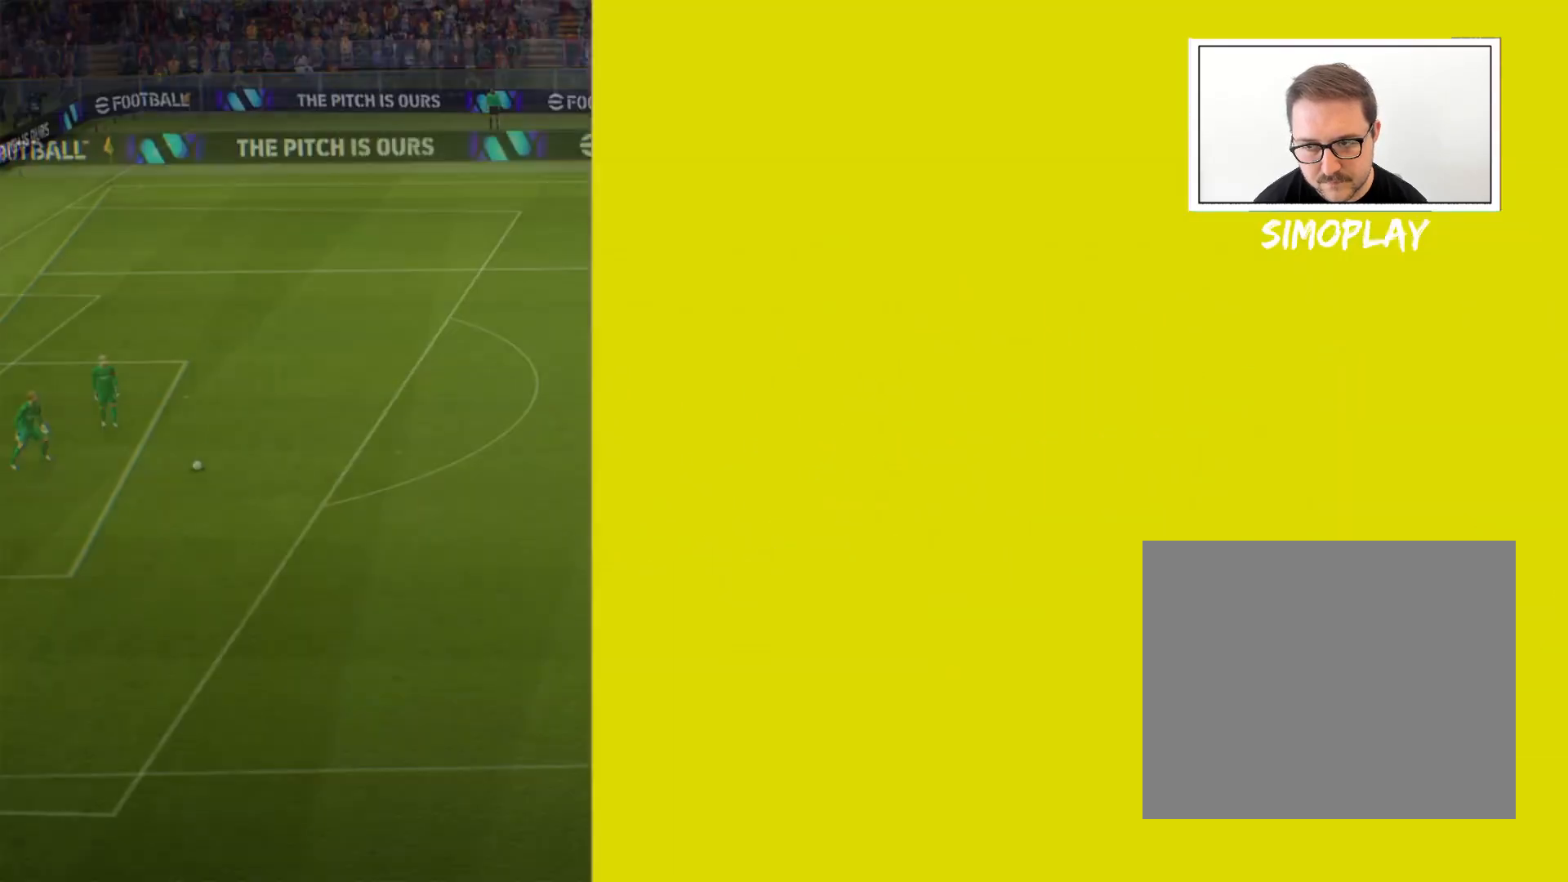
{"buttons": [], "left_stick": "center", "right_stick": "center", "events": []}
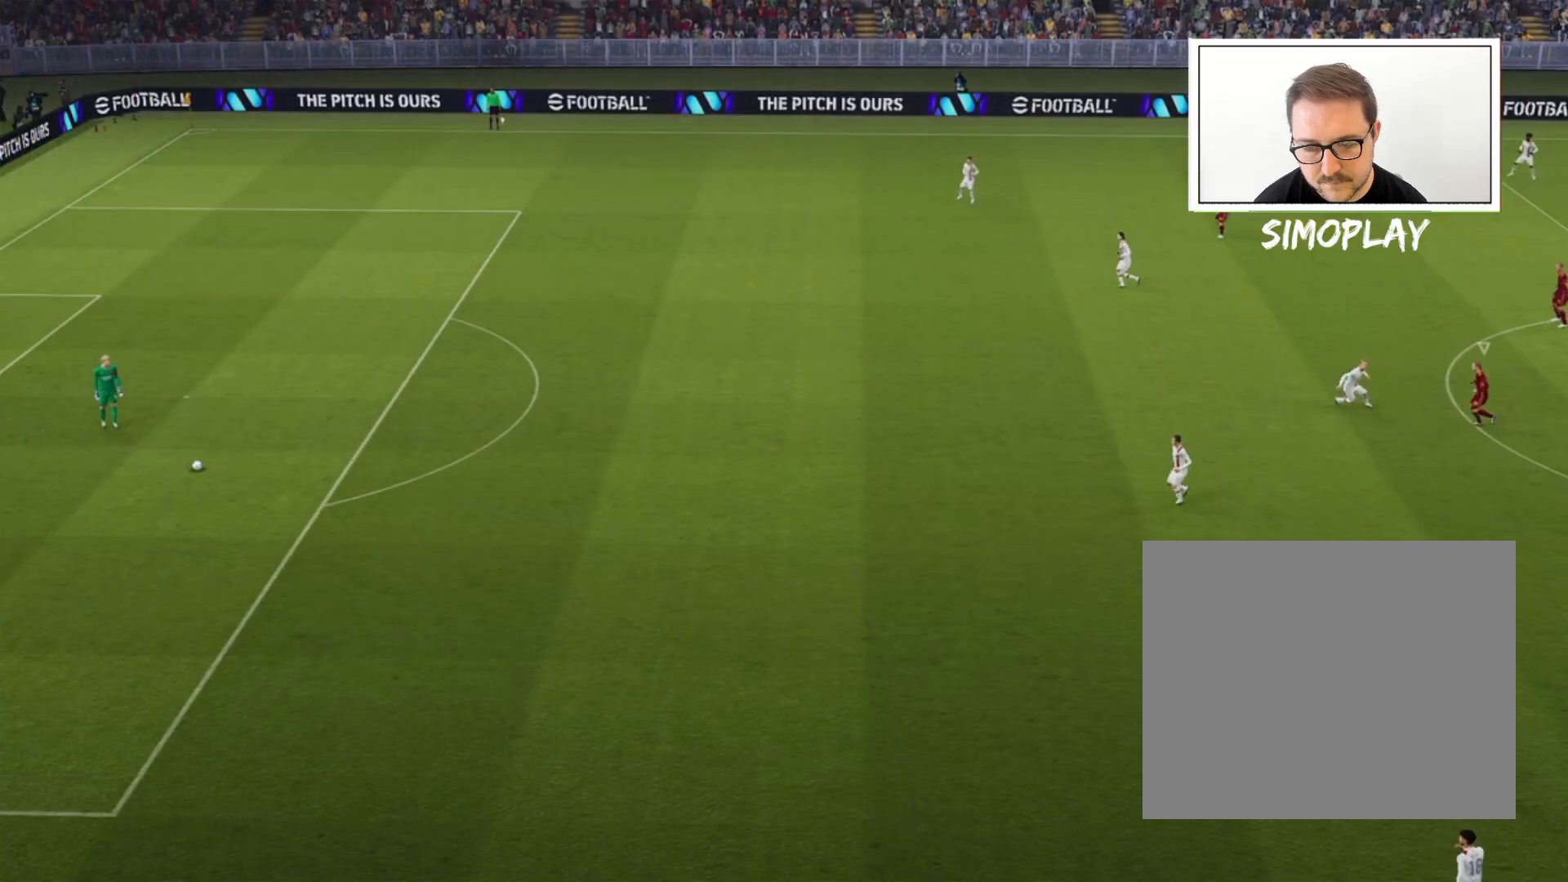
{"buttons": [], "left_stick": "center", "right_stick": "center", "events": []}
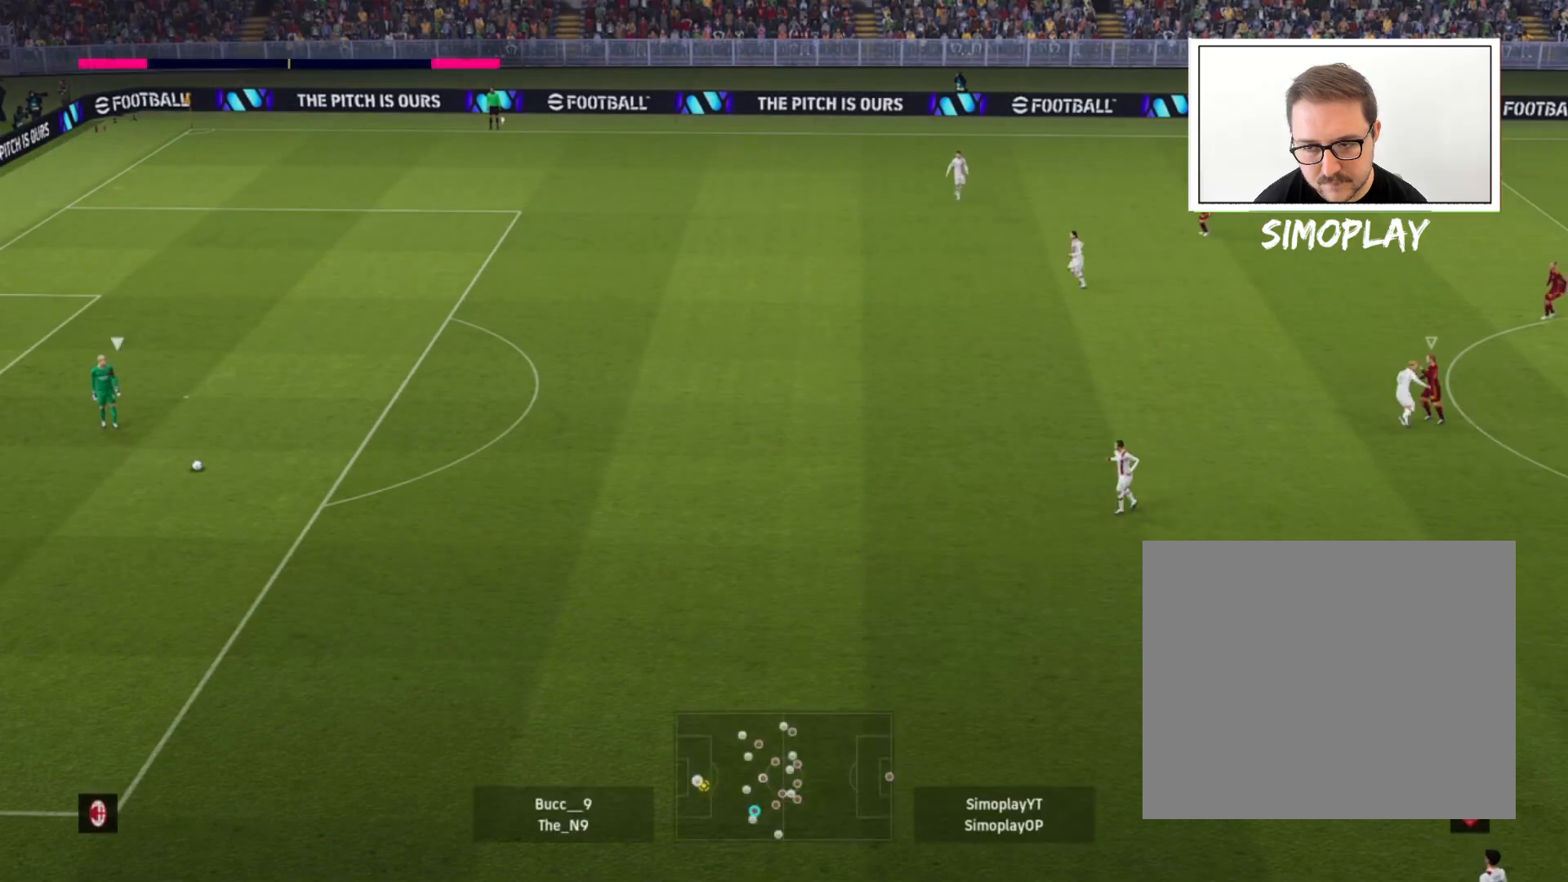
{"buttons": [], "left_stick": "left", "right_stick": "center", "events": [[40, "left_stick", "left"]]}
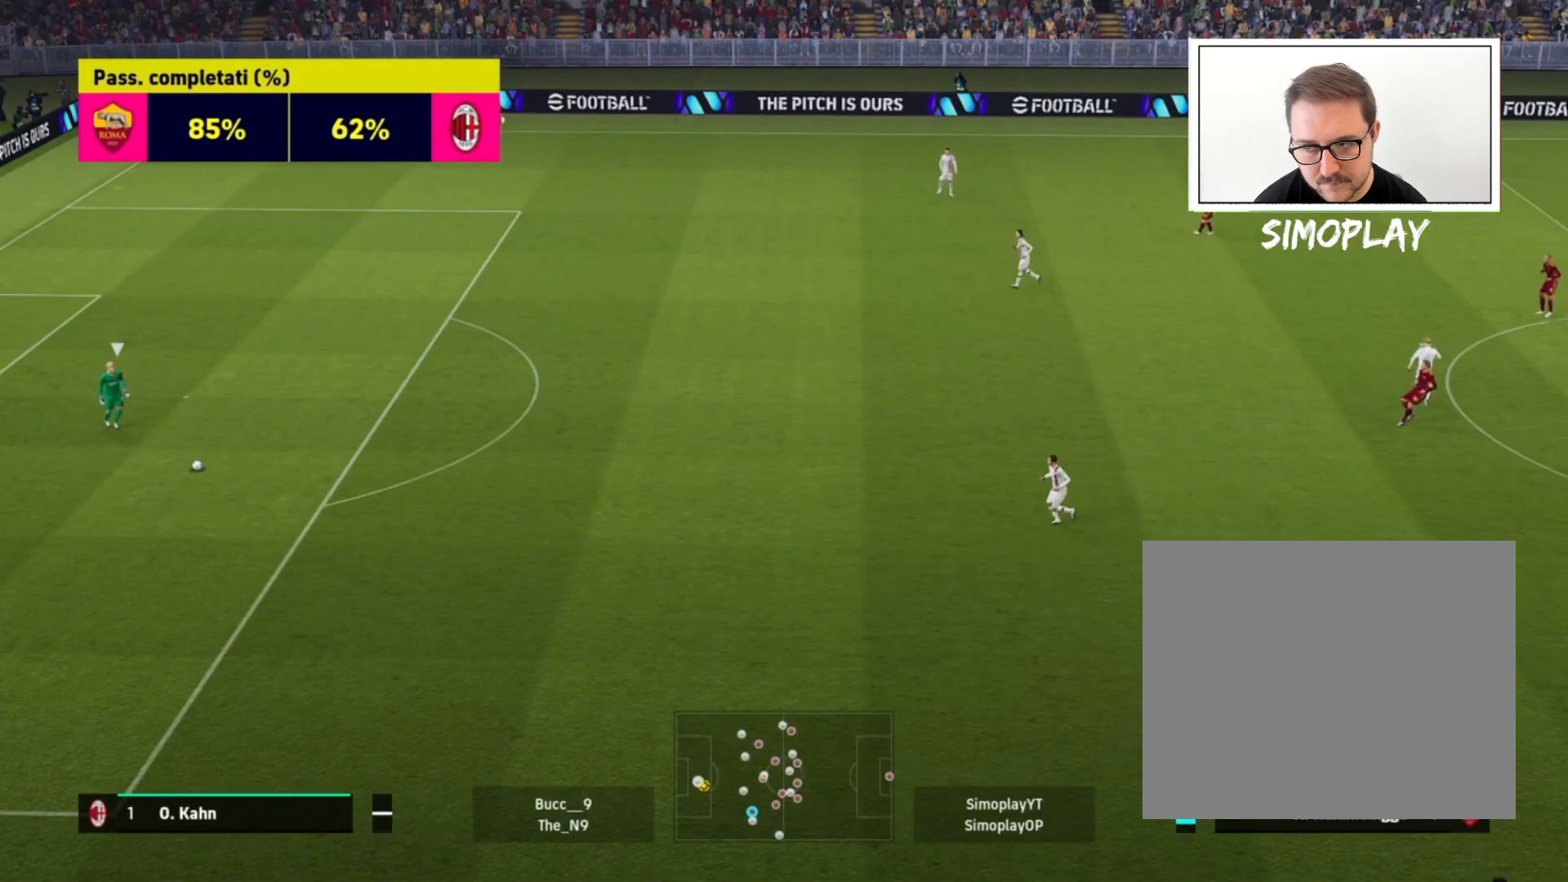
{"buttons": ["R2"], "left_stick": "left", "right_stick": "center", "events": [[120, "R2", "down"]]}
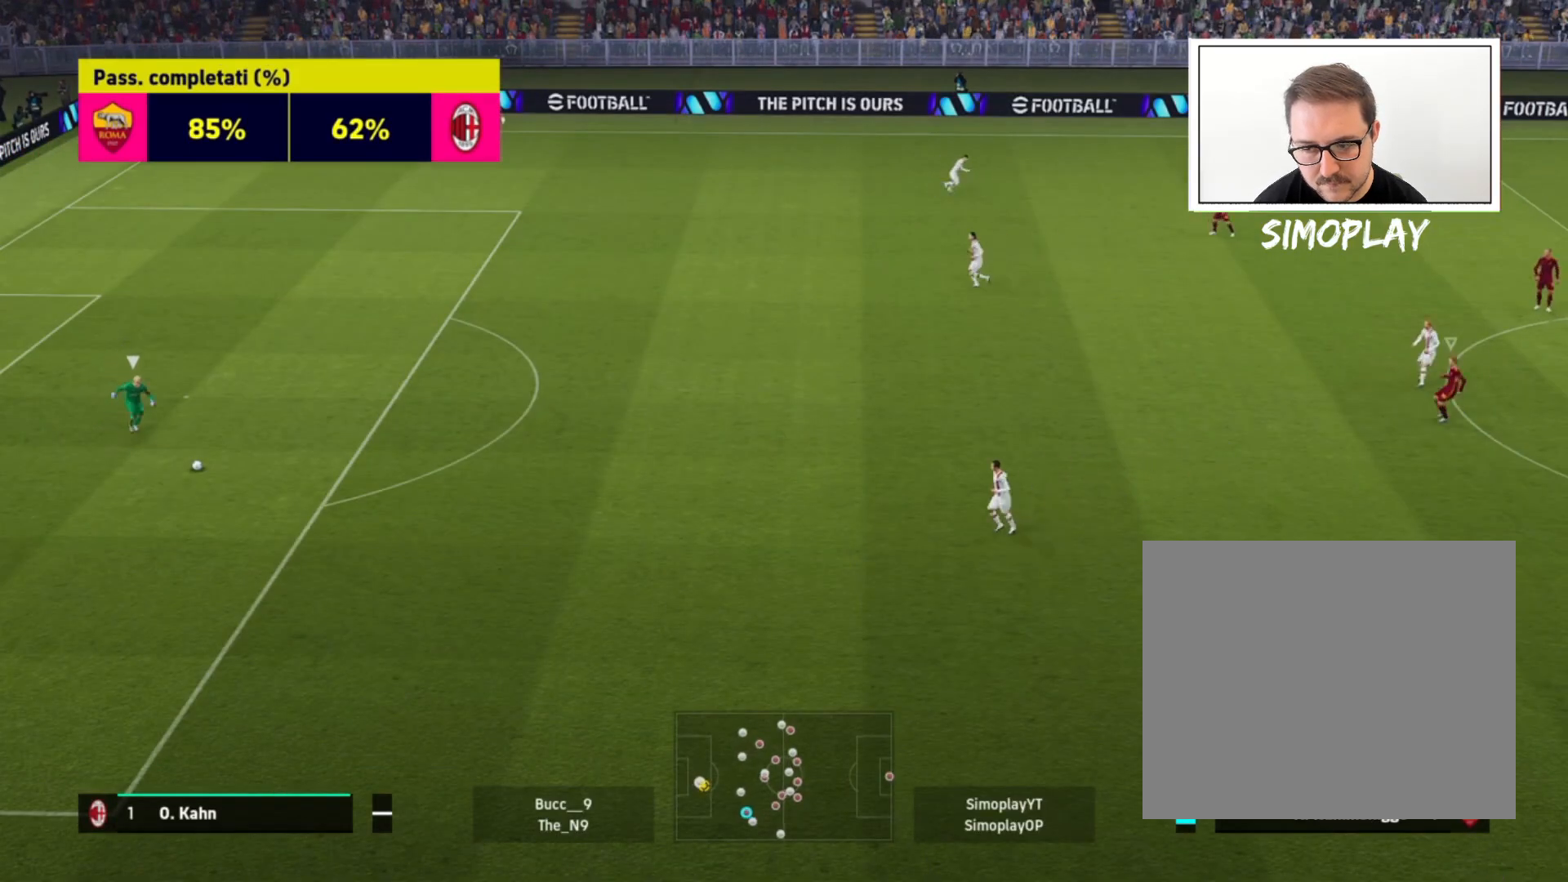
{"buttons": ["R2"], "left_stick": "left", "right_stick": "center", "events": []}
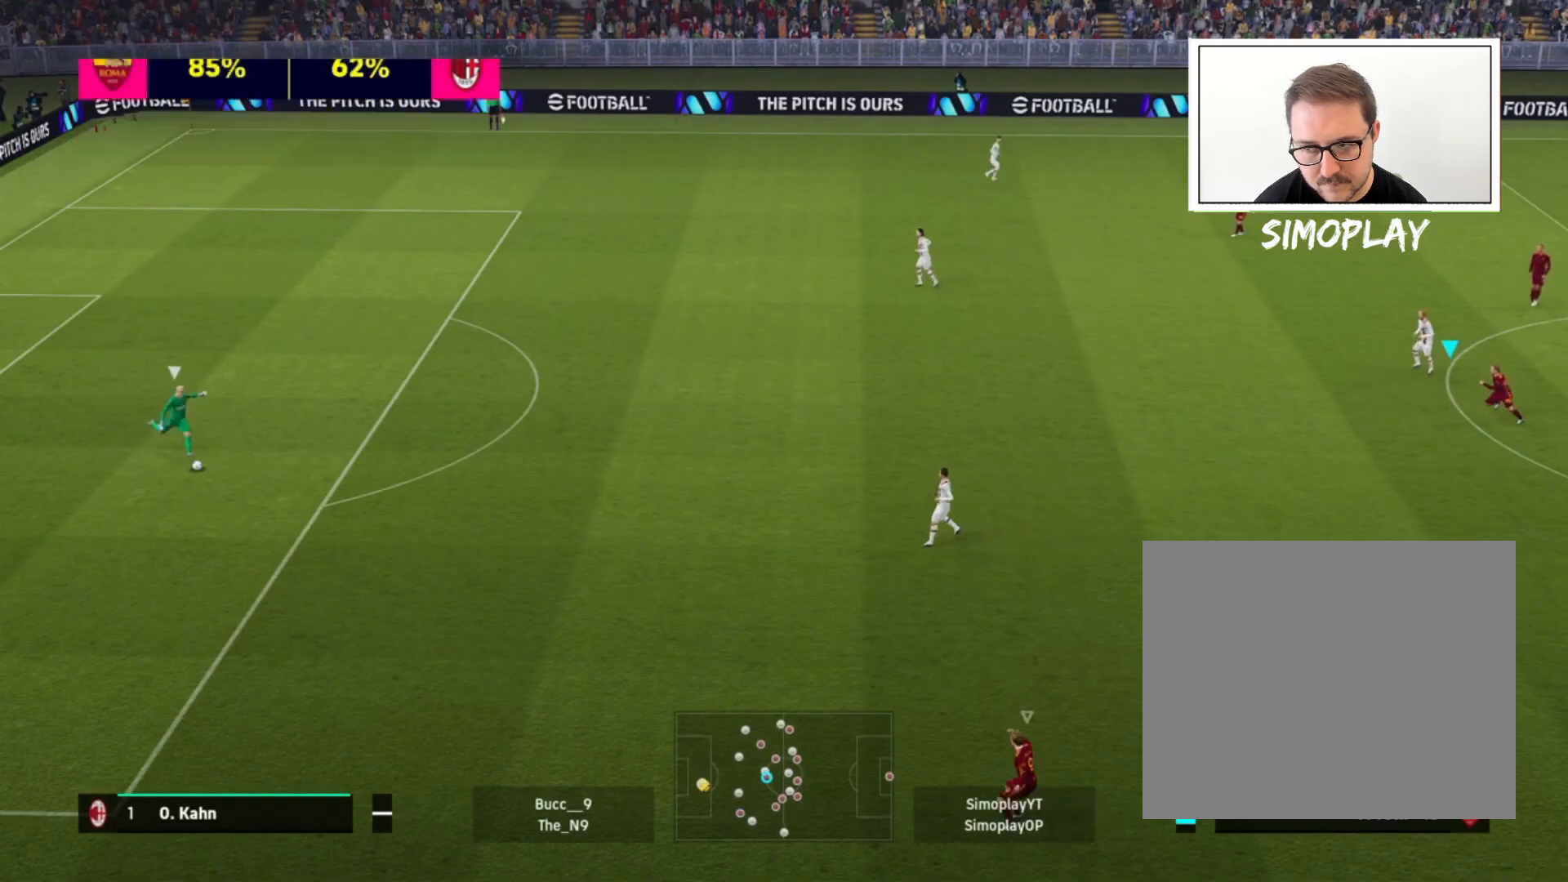
{"buttons": ["R2"], "left_stick": "left", "right_stick": "center", "events": [[160, "L1", "down"], [320, "L1", "up"]]}
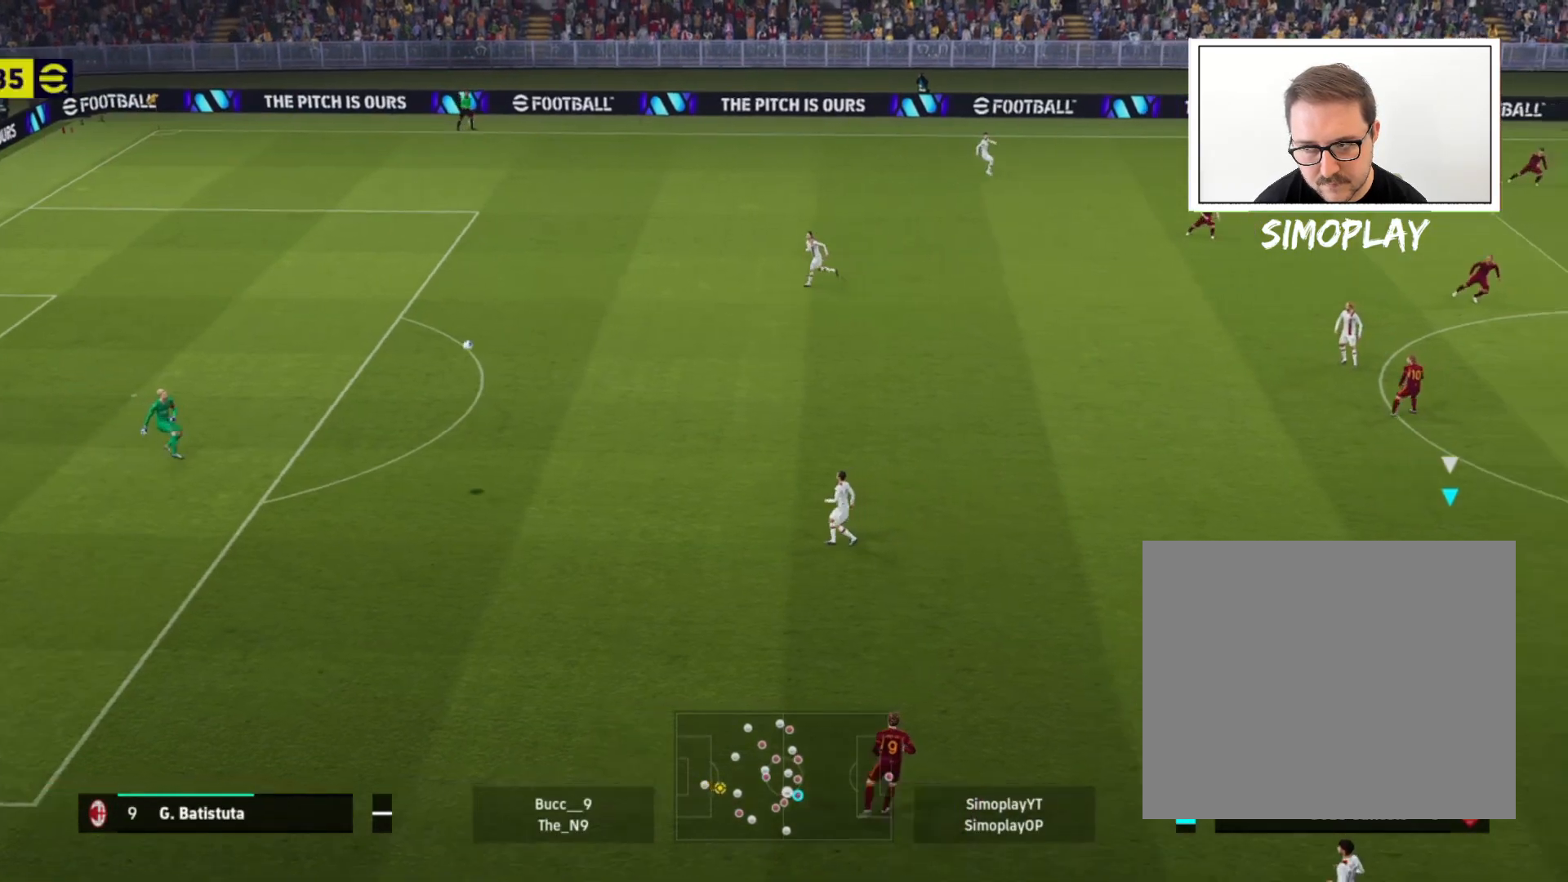
{"buttons": ["R2"], "left_stick": "left", "right_stick": "center", "events": []}
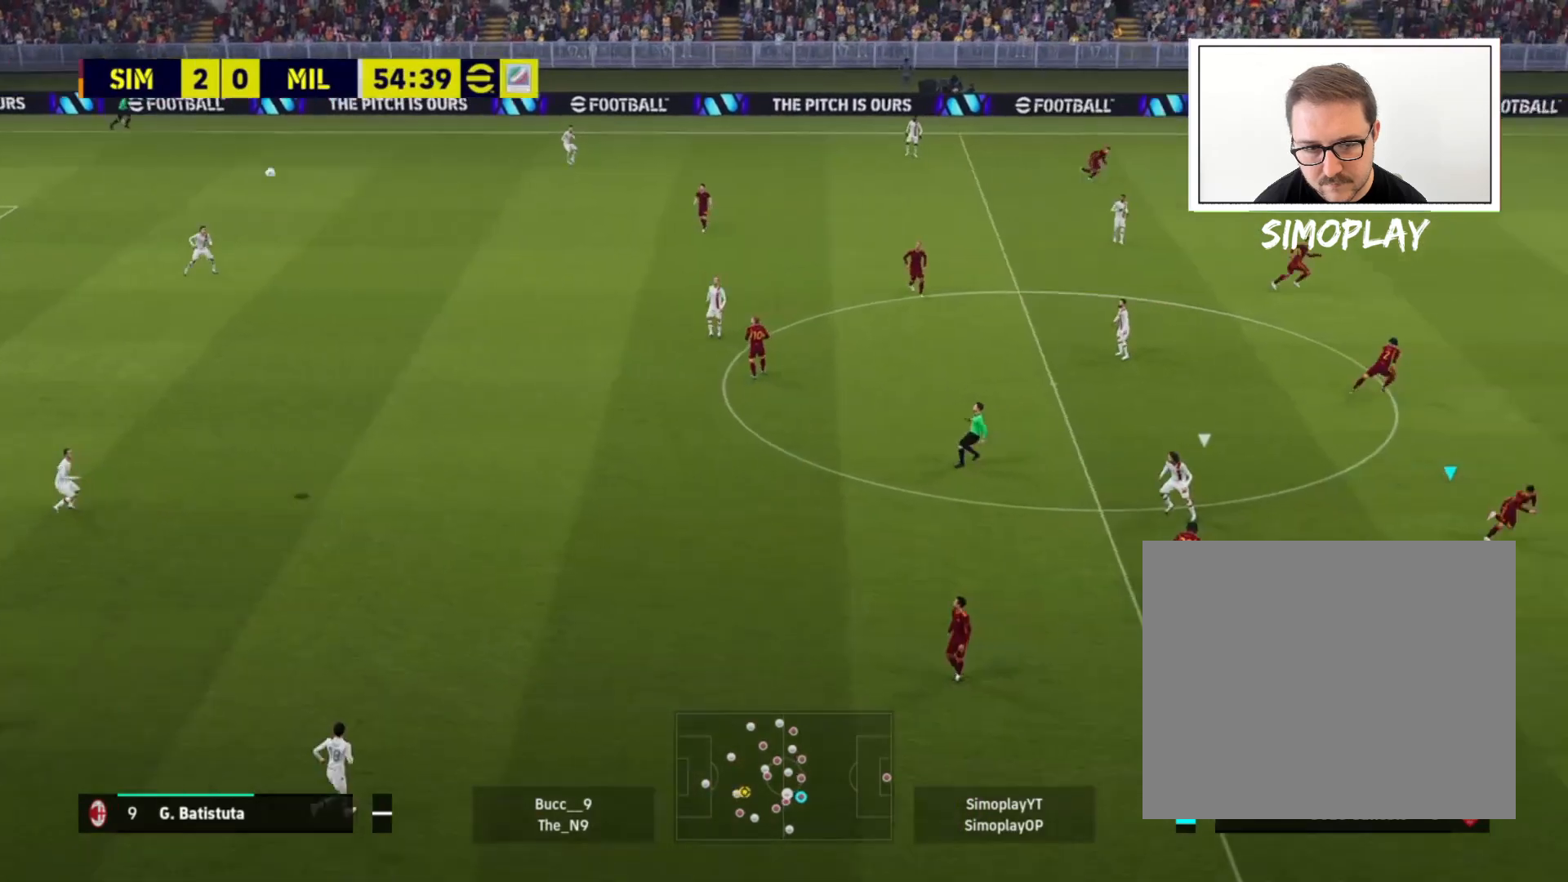
{"buttons": ["L2"], "left_stick": "left", "right_stick": "center", "events": [[120, "R2", "up"], [200, "left_stick", "center"], [360, "L2", "down"], [400, "left_stick", "left"]]}
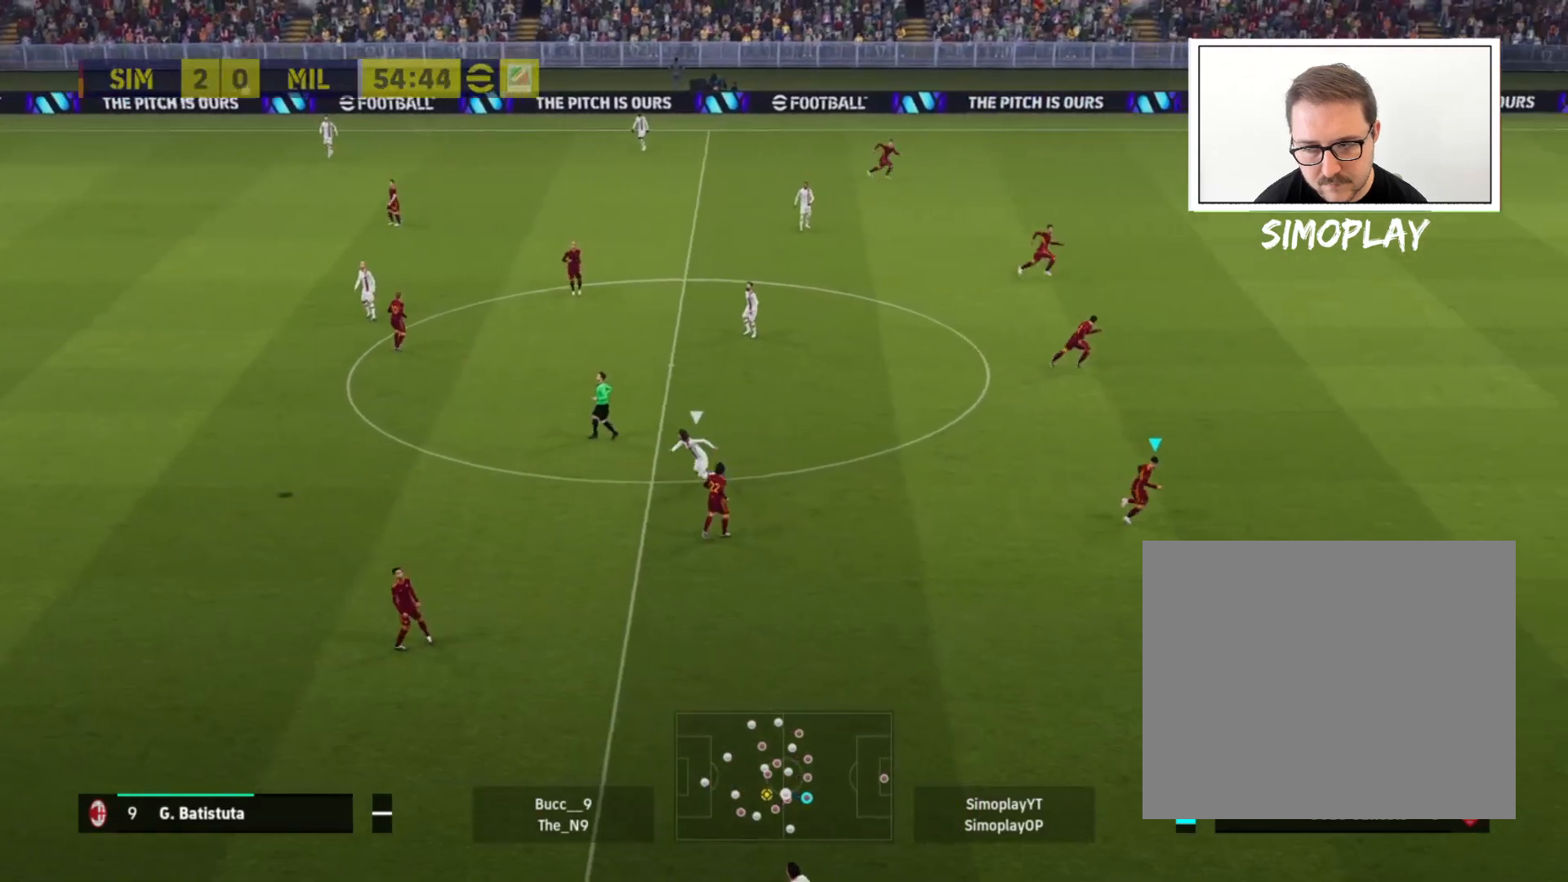
{"buttons": ["L2"], "left_stick": "left", "right_stick": "center", "events": []}
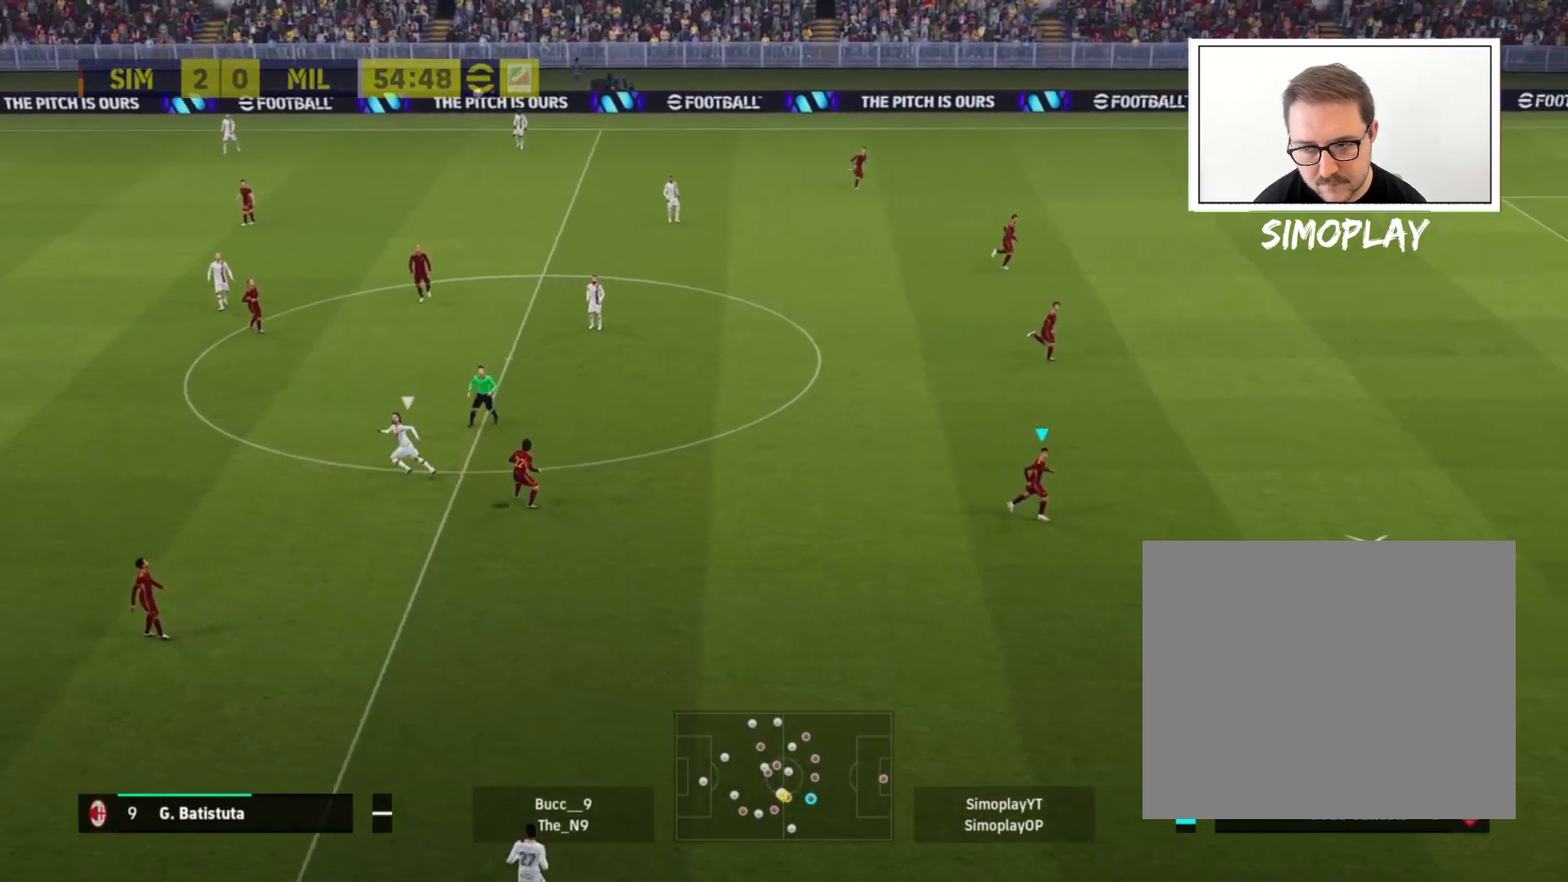
{"buttons": [], "left_stick": "left", "right_stick": "center", "events": [[80, "L2", "up"], [200, "left_stick", "center"], [400, "left_stick", "left"]]}
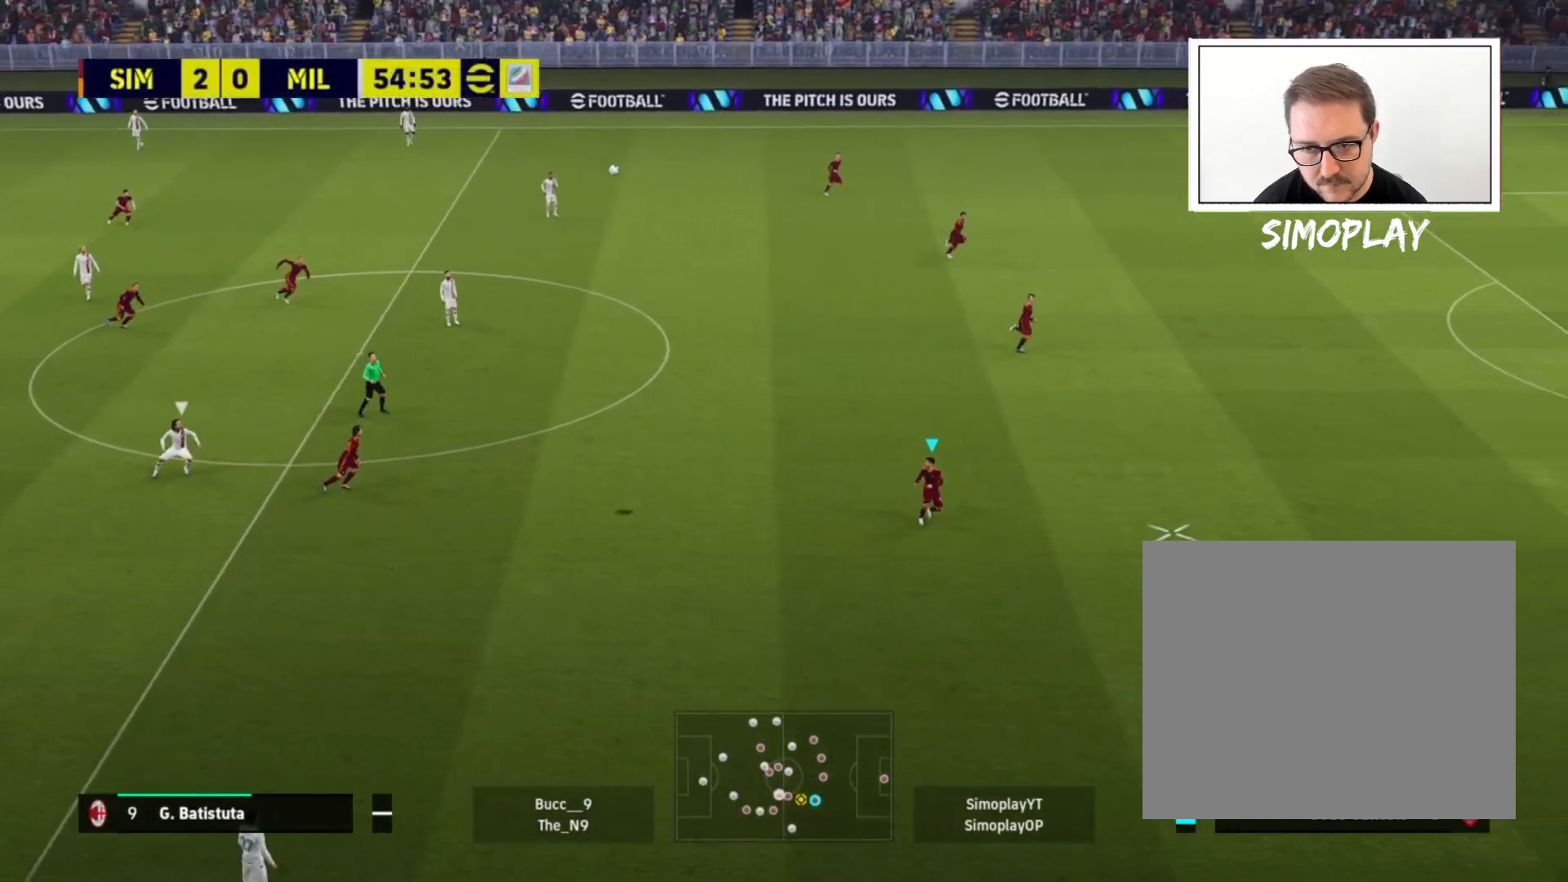
{"buttons": ["CROSS", "R2"], "left_stick": "up-left", "right_stick": "center", "events": [[40, "left_stick", "up-left"], [440, "R2", "down"], [480, "CROSS", "down"]]}
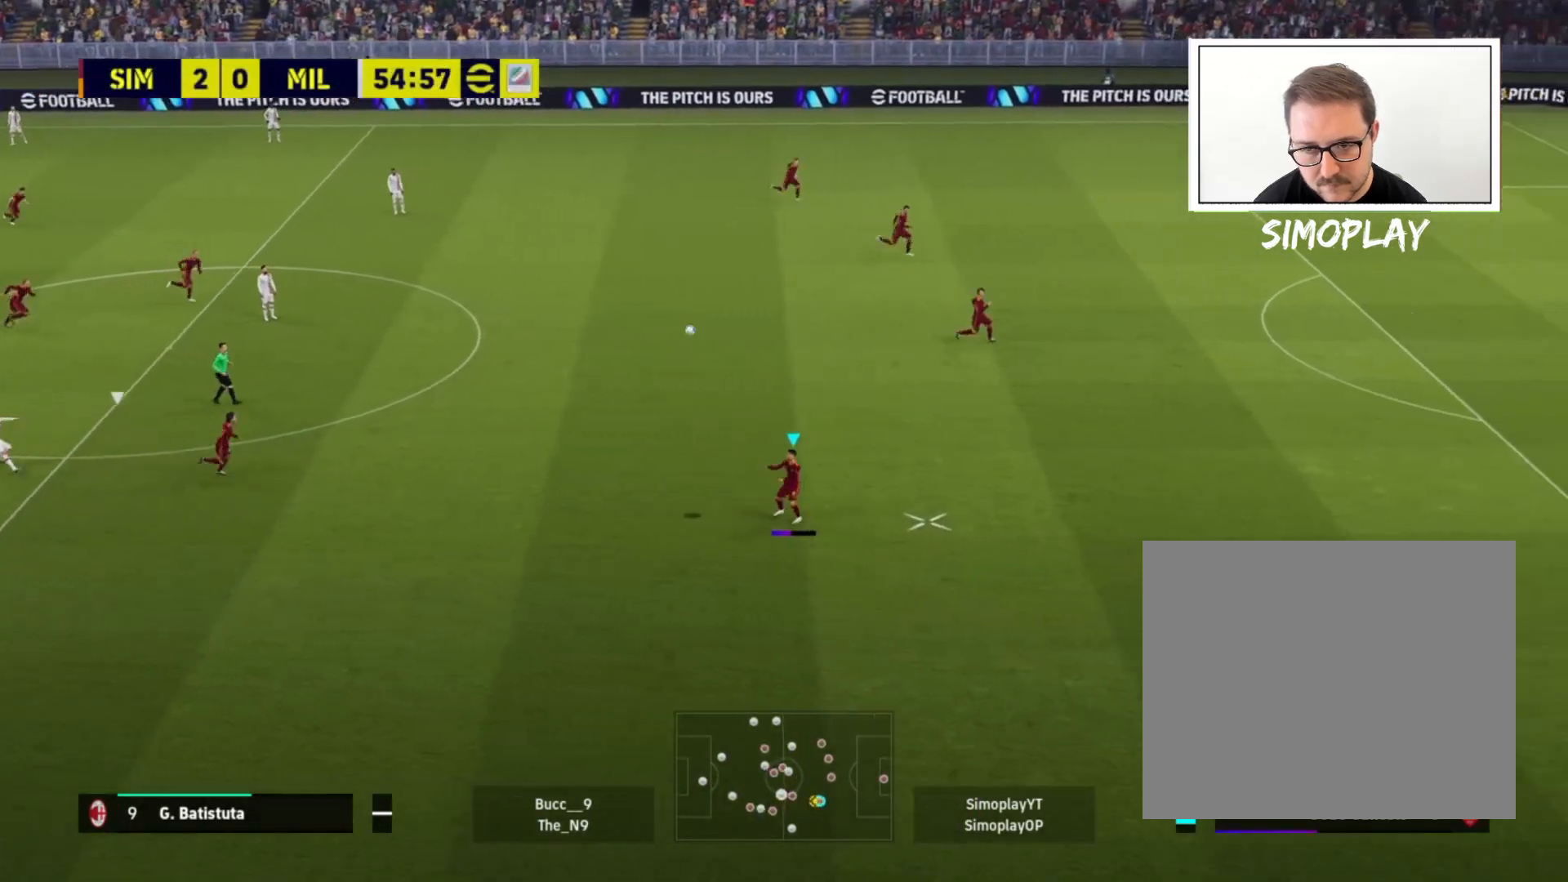
{"buttons": [], "left_stick": "up-left", "right_stick": "center", "events": [[80, "CROSS", "up"], [80, "R2", "up"]]}
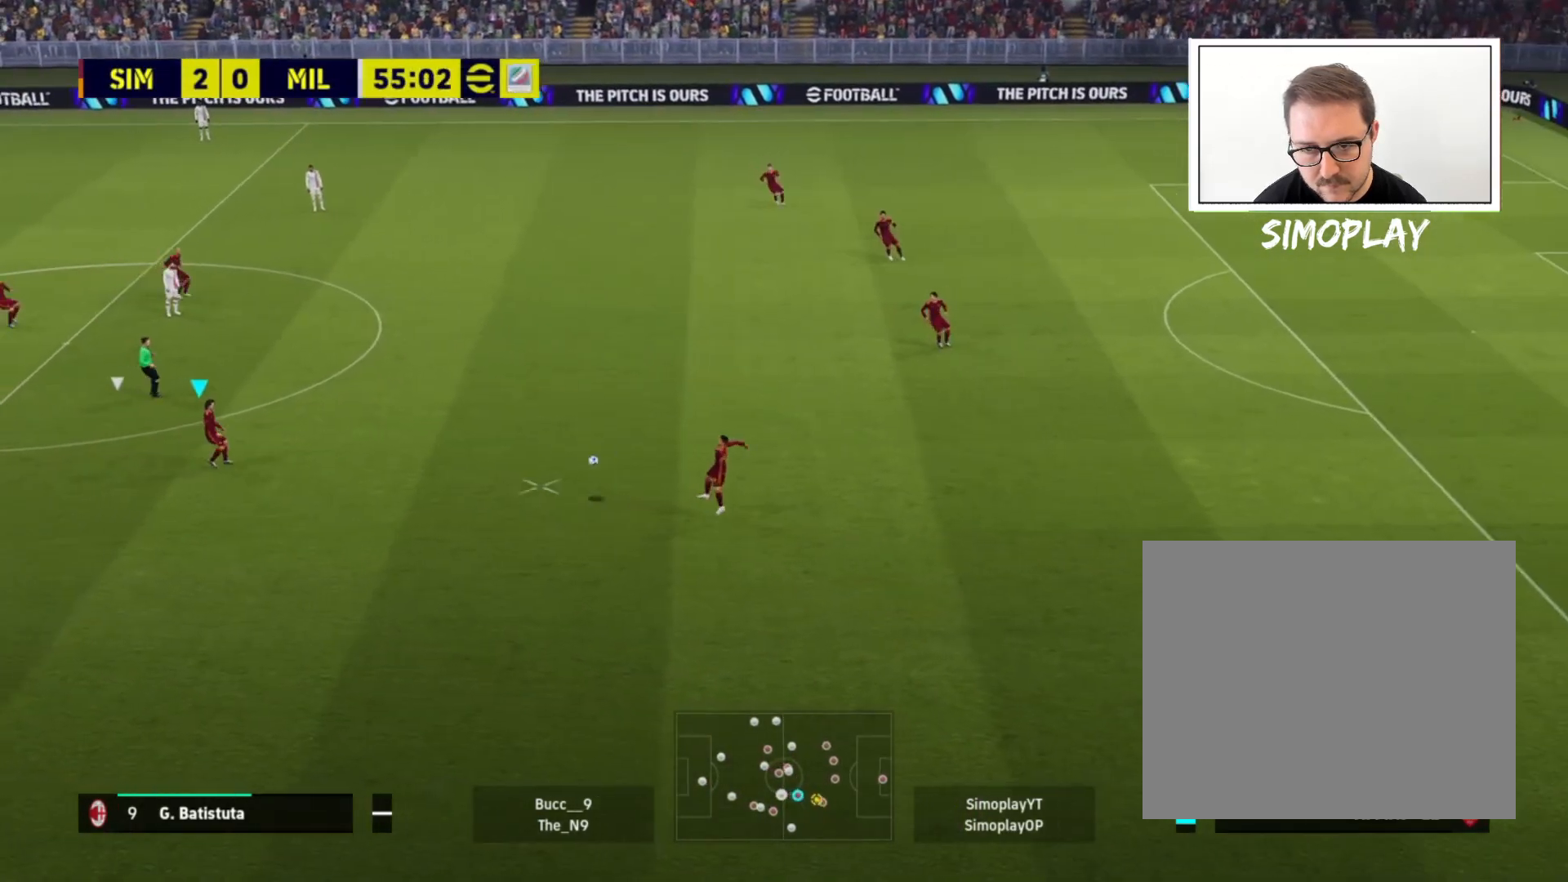
{"buttons": [], "left_stick": "up-left", "right_stick": "center", "events": []}
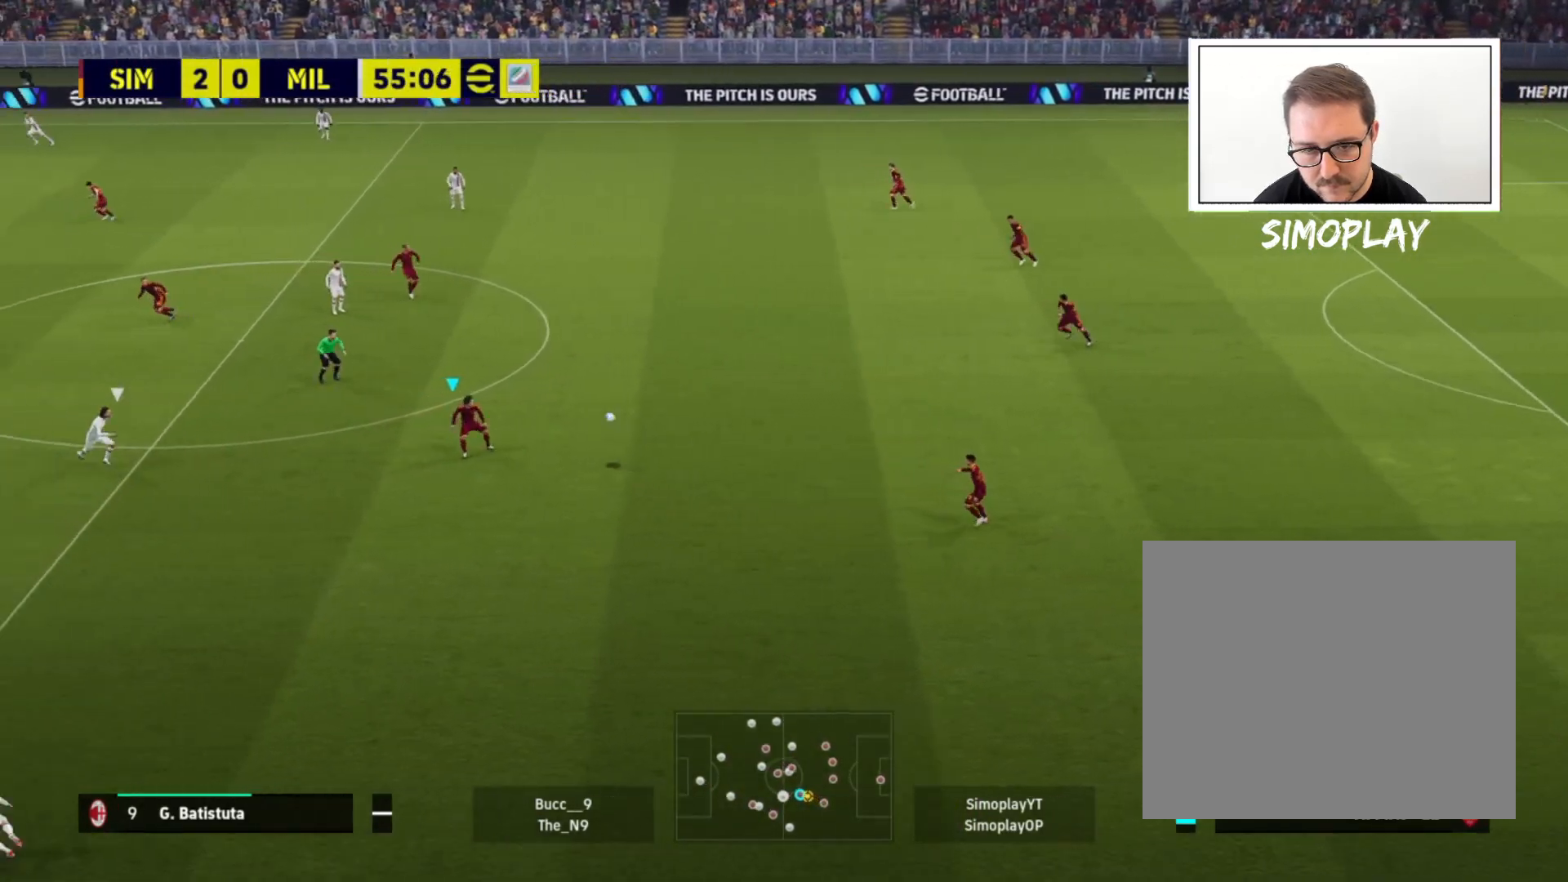
{"buttons": [], "left_stick": "up-left", "right_stick": "center", "events": [[160, "left_stick", "center"], [440, "left_stick", "up-left"]]}
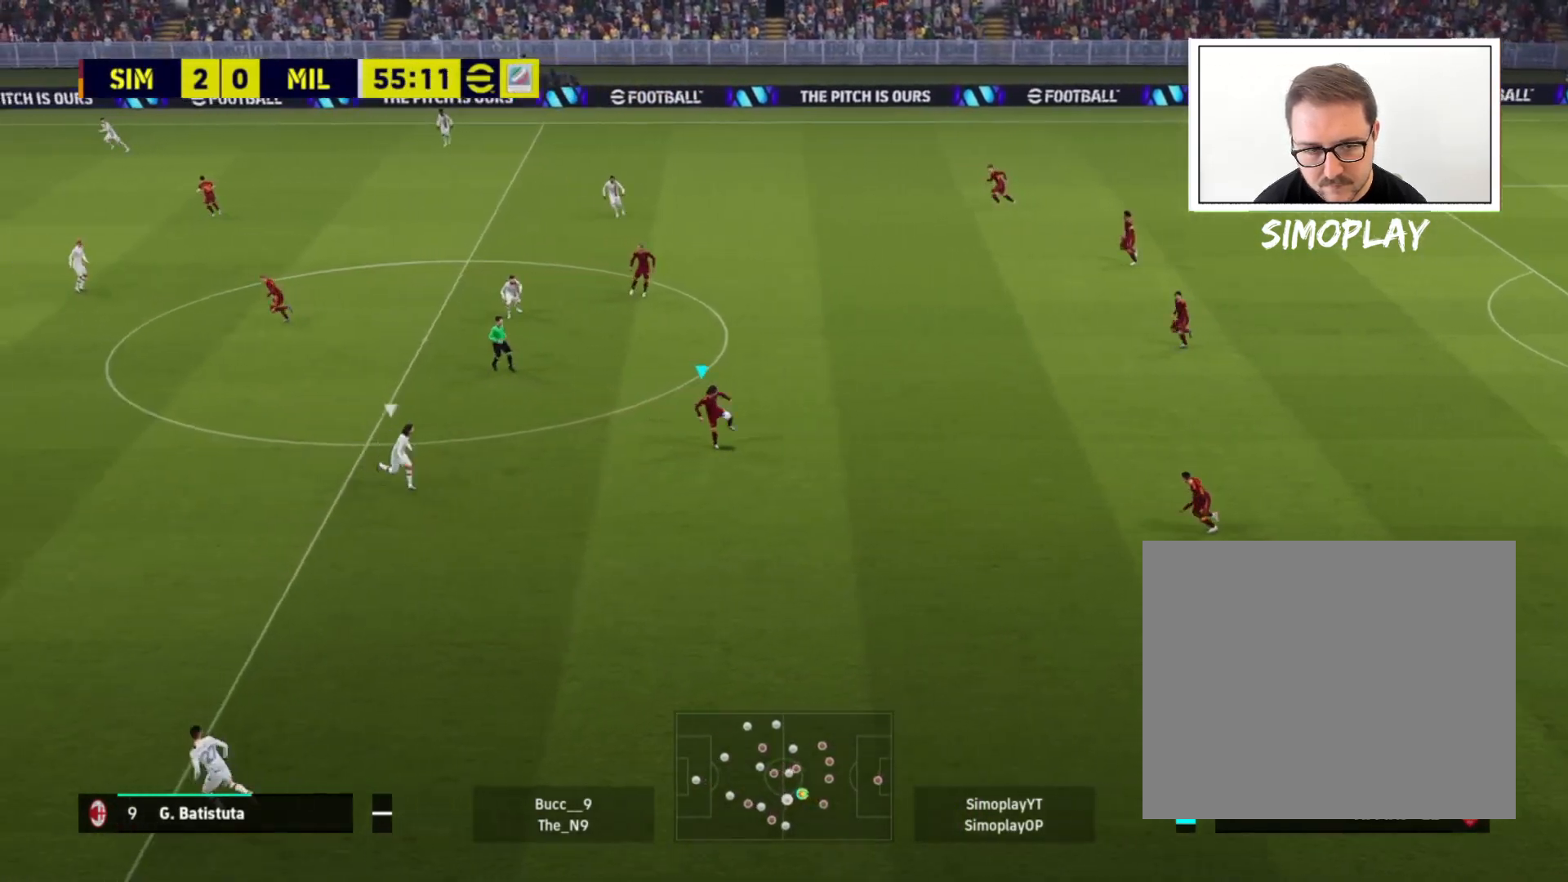
{"buttons": [], "left_stick": "up-left", "right_stick": "center", "events": []}
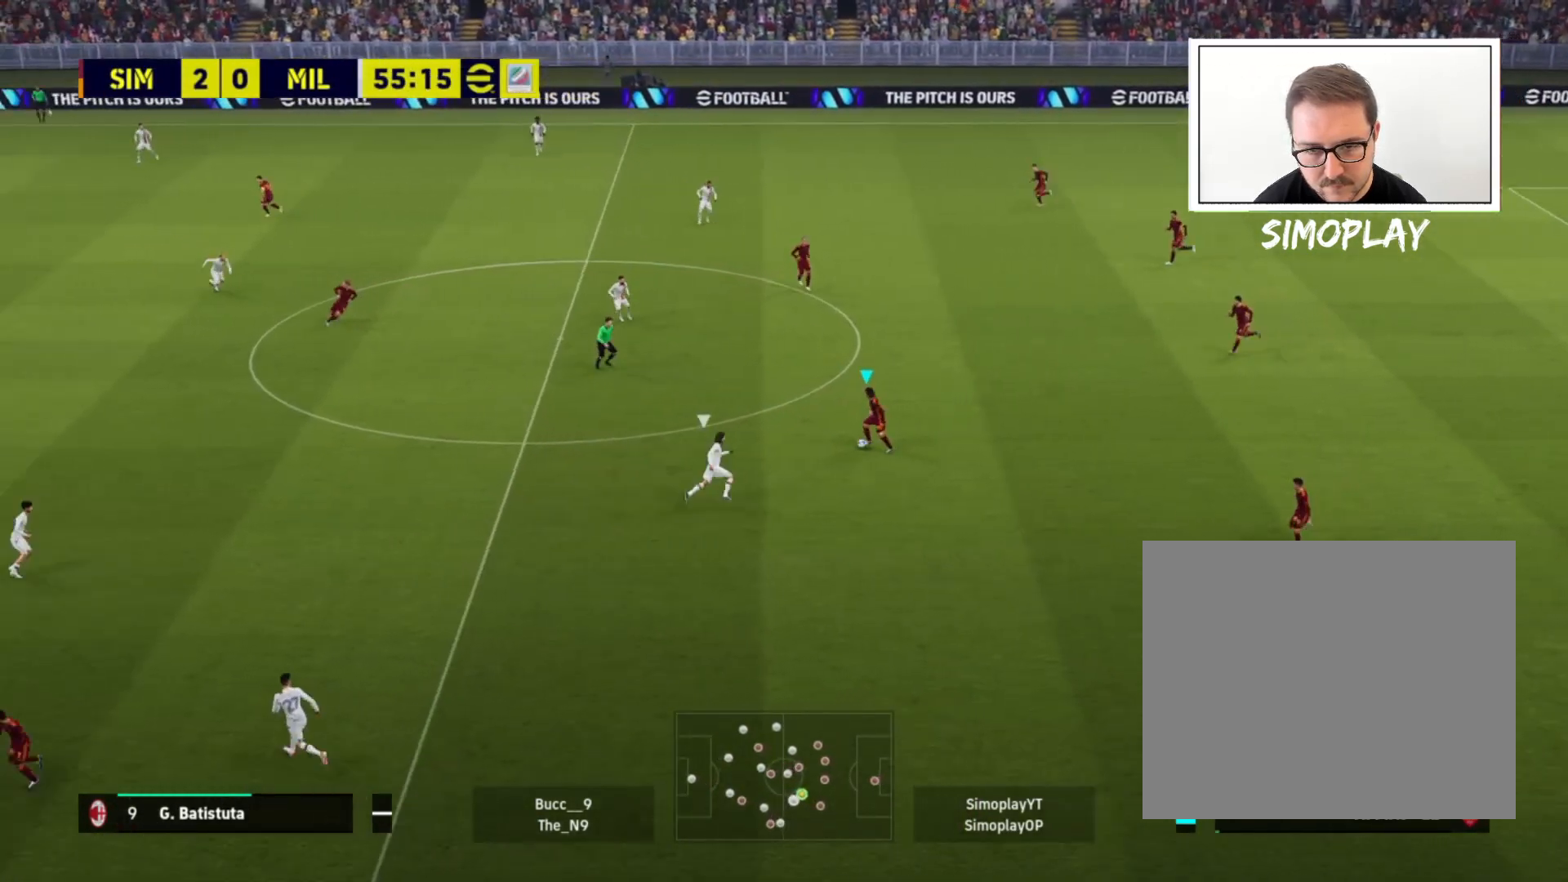
{"buttons": ["CROSS"], "left_stick": "up-left", "right_stick": "center", "events": [[400, "CROSS", "down"]]}
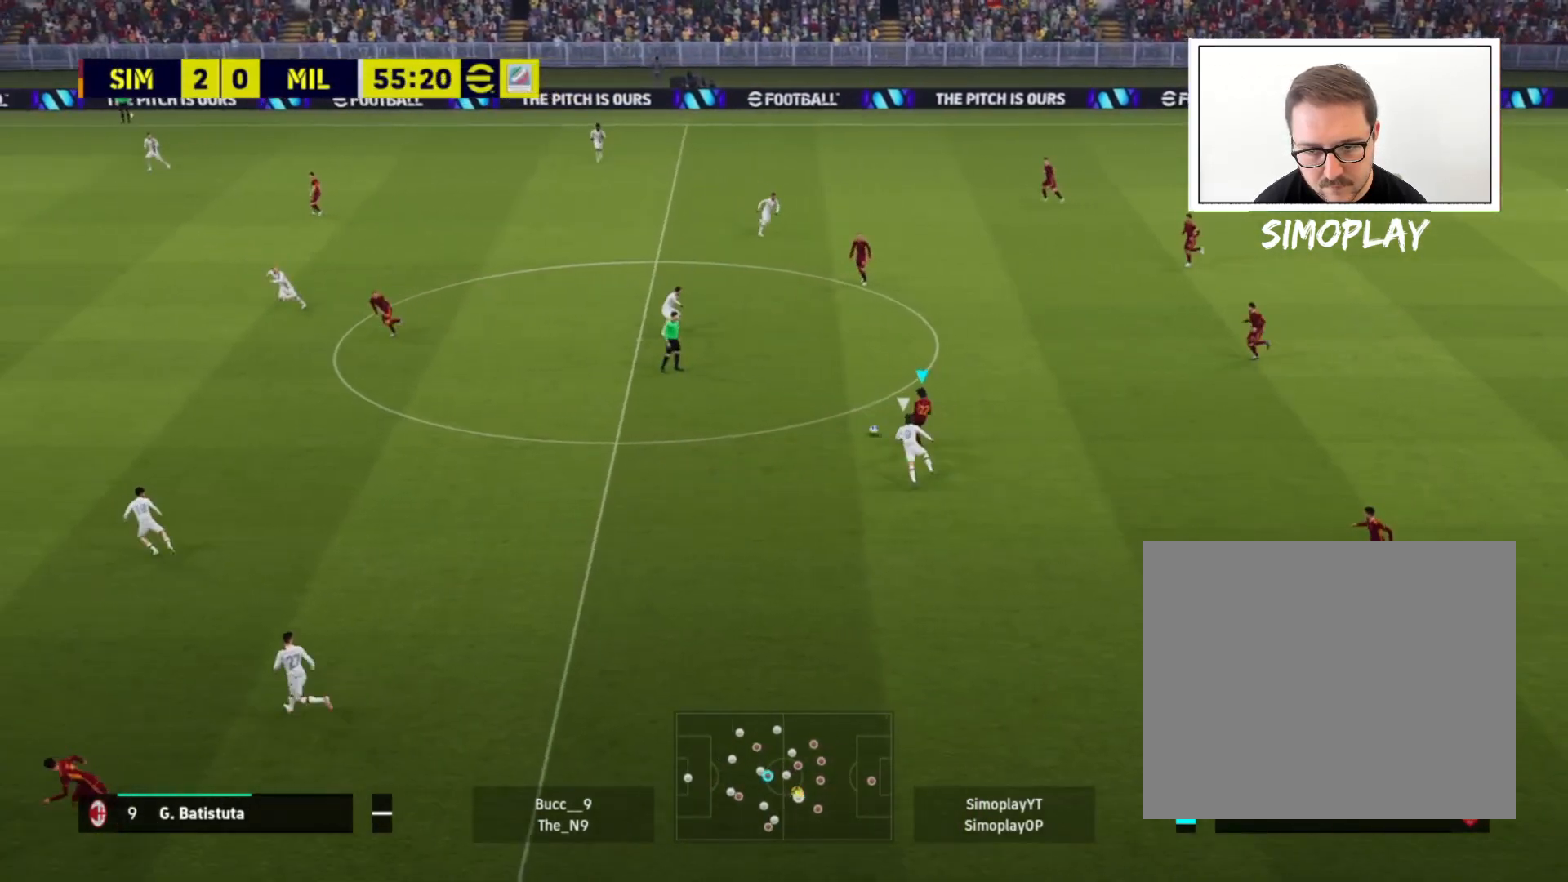
{"buttons": [], "left_stick": "up-left", "right_stick": "center", "events": [[40, "CROSS", "up"]]}
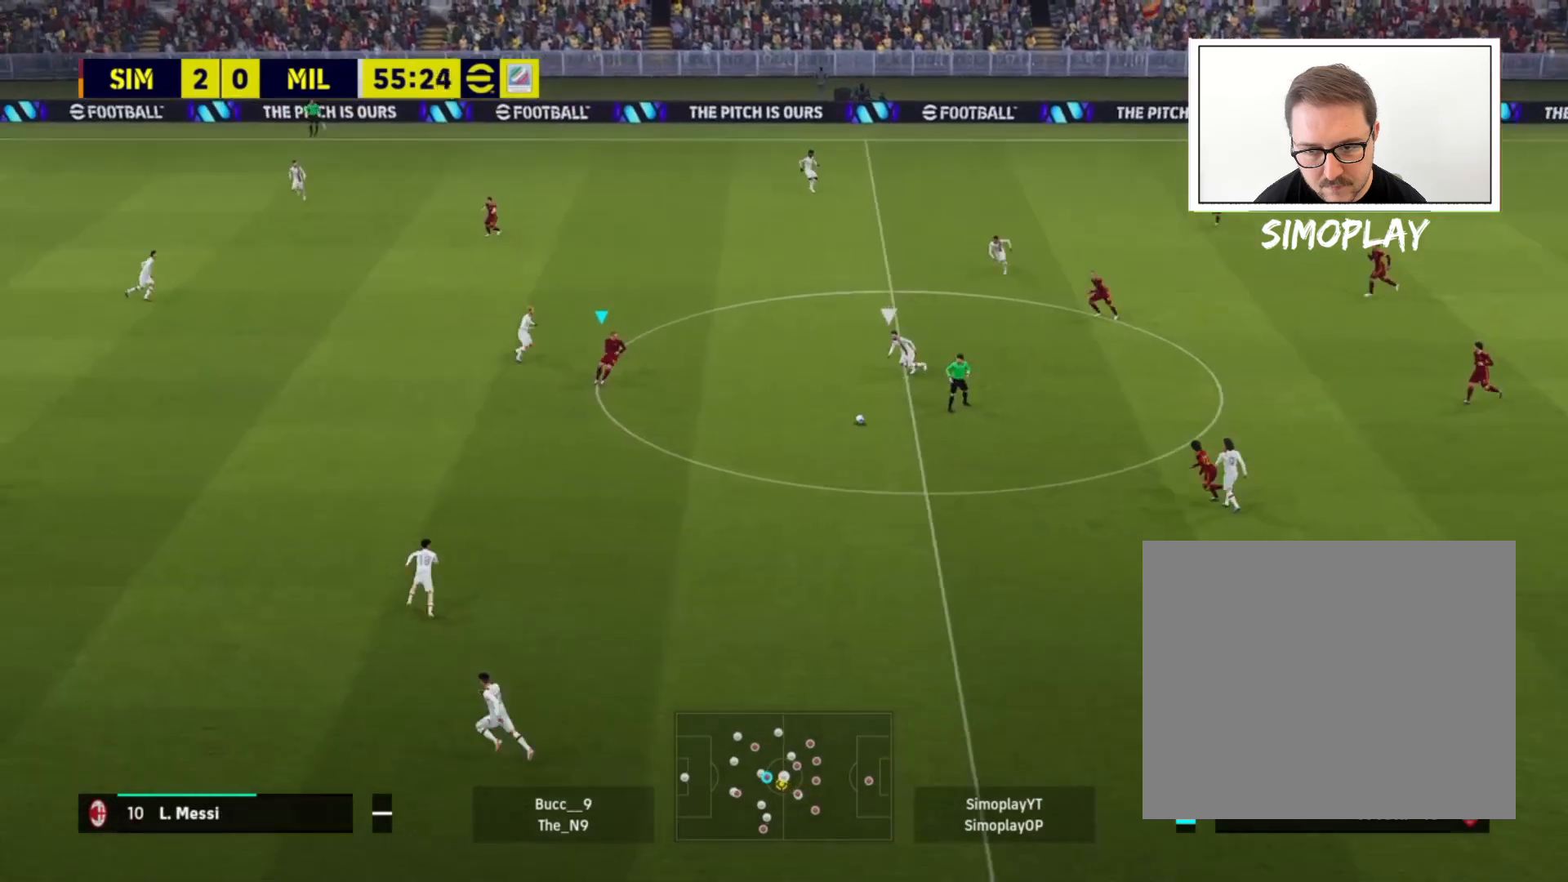
{"buttons": [], "left_stick": "center", "right_stick": "center", "events": [[240, "left_stick", "center"]]}
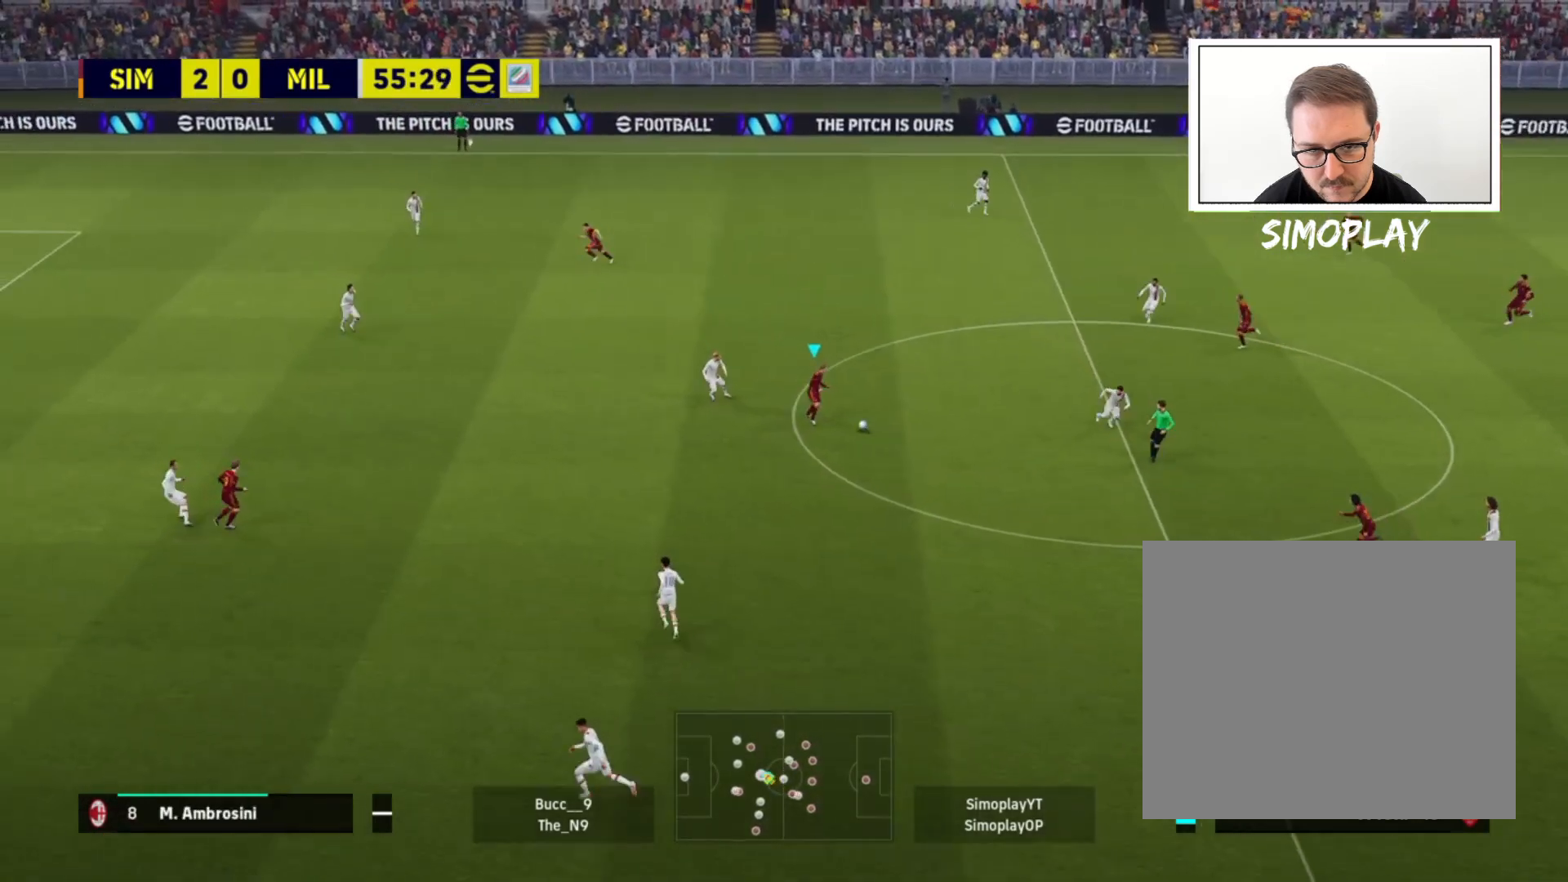
{"buttons": [], "left_stick": "down-left", "right_stick": "center", "events": [[200, "left_stick", "up"], [400, "left_stick", "right"], [520, "left_stick", "down-left"]]}
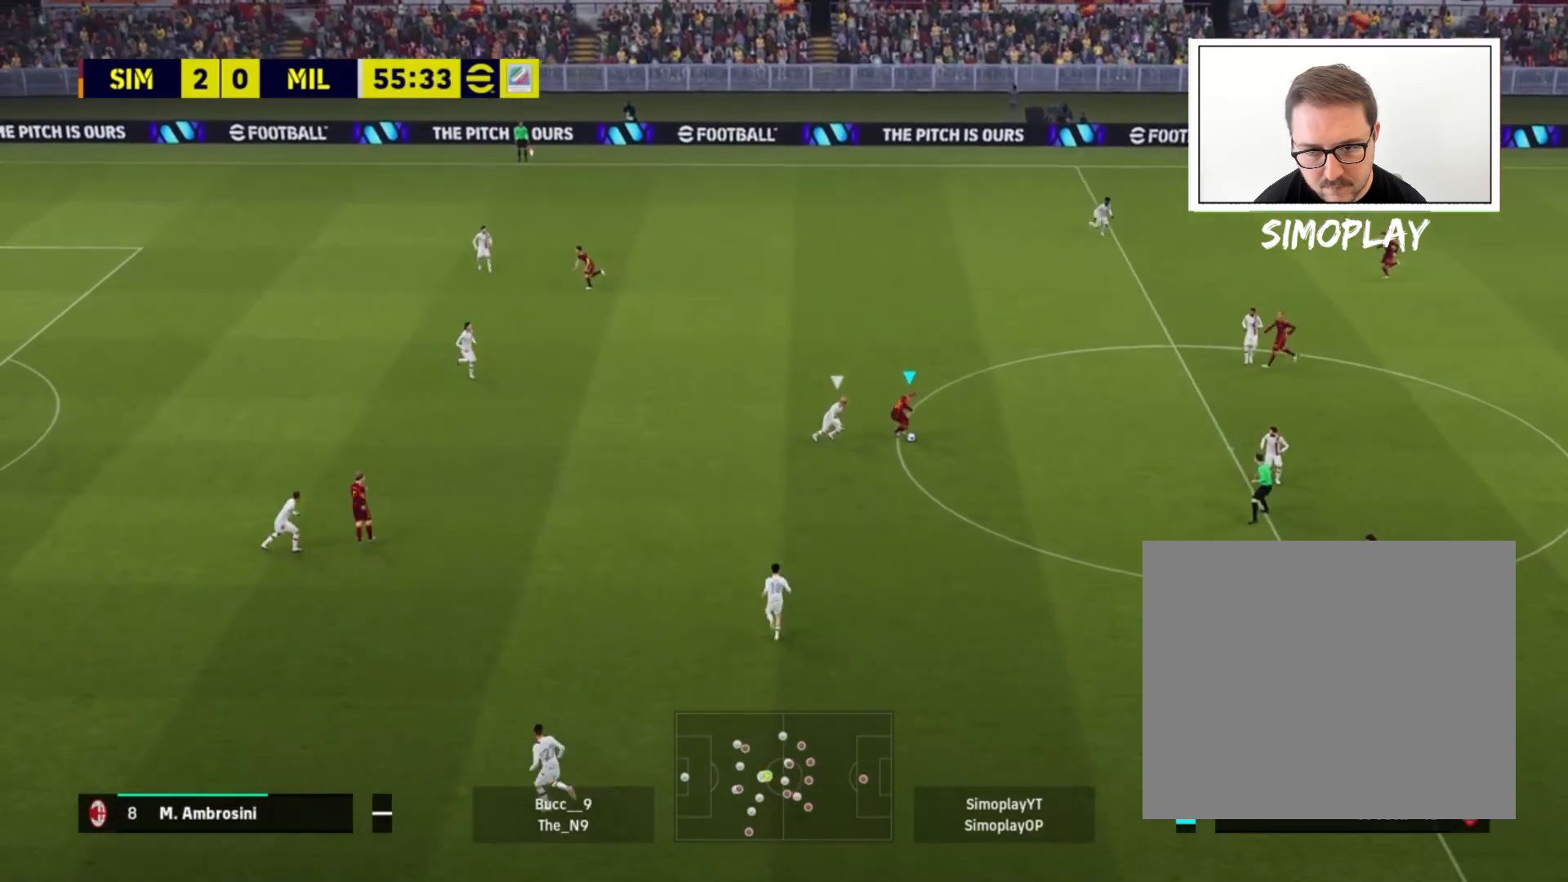
{"buttons": [], "left_stick": "up-right", "right_stick": "center", "events": [[400, "left_stick", "up-right"]]}
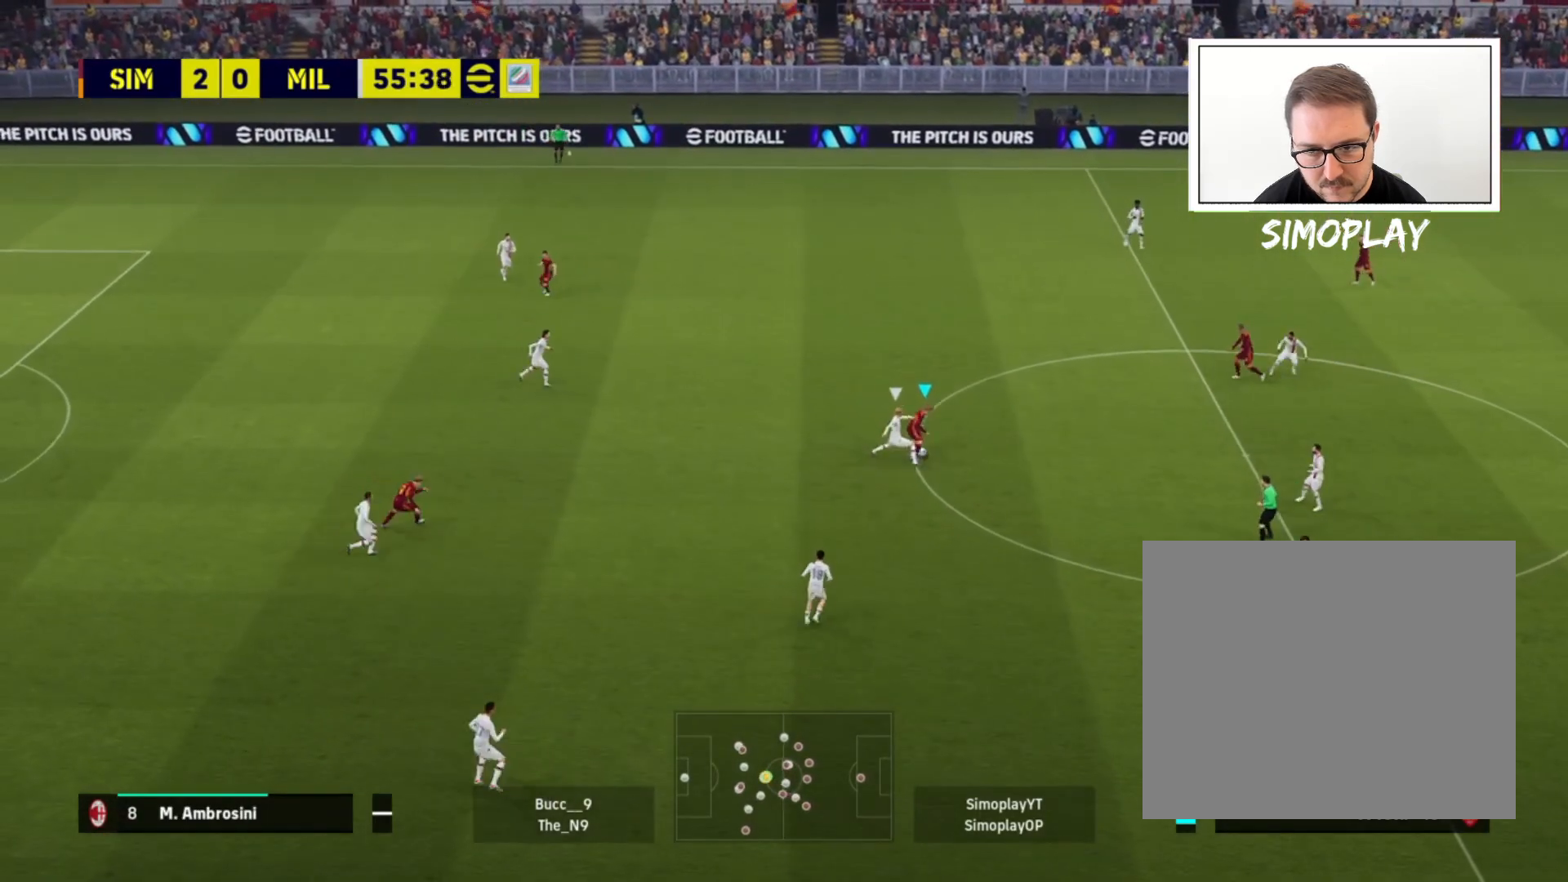
{"buttons": [], "left_stick": "up-left", "right_stick": "center", "events": [[120, "left_stick", "up"], [400, "left_stick", "up-left"]]}
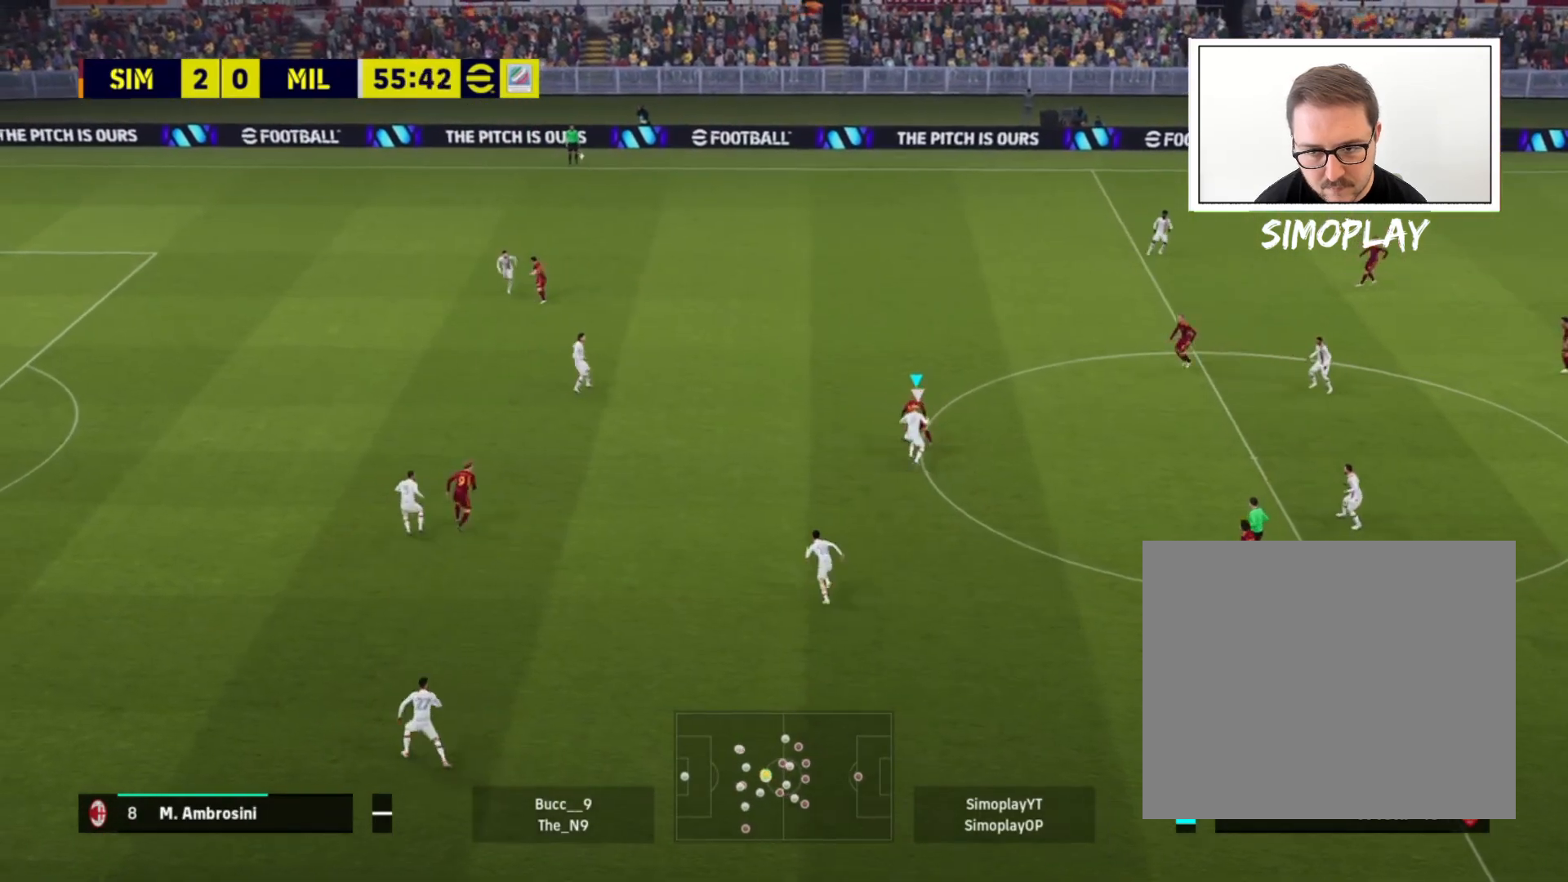
{"buttons": ["R2"], "left_stick": "left", "right_stick": "center", "events": [[40, "R2", "down"], [360, "left_stick", "left"]]}
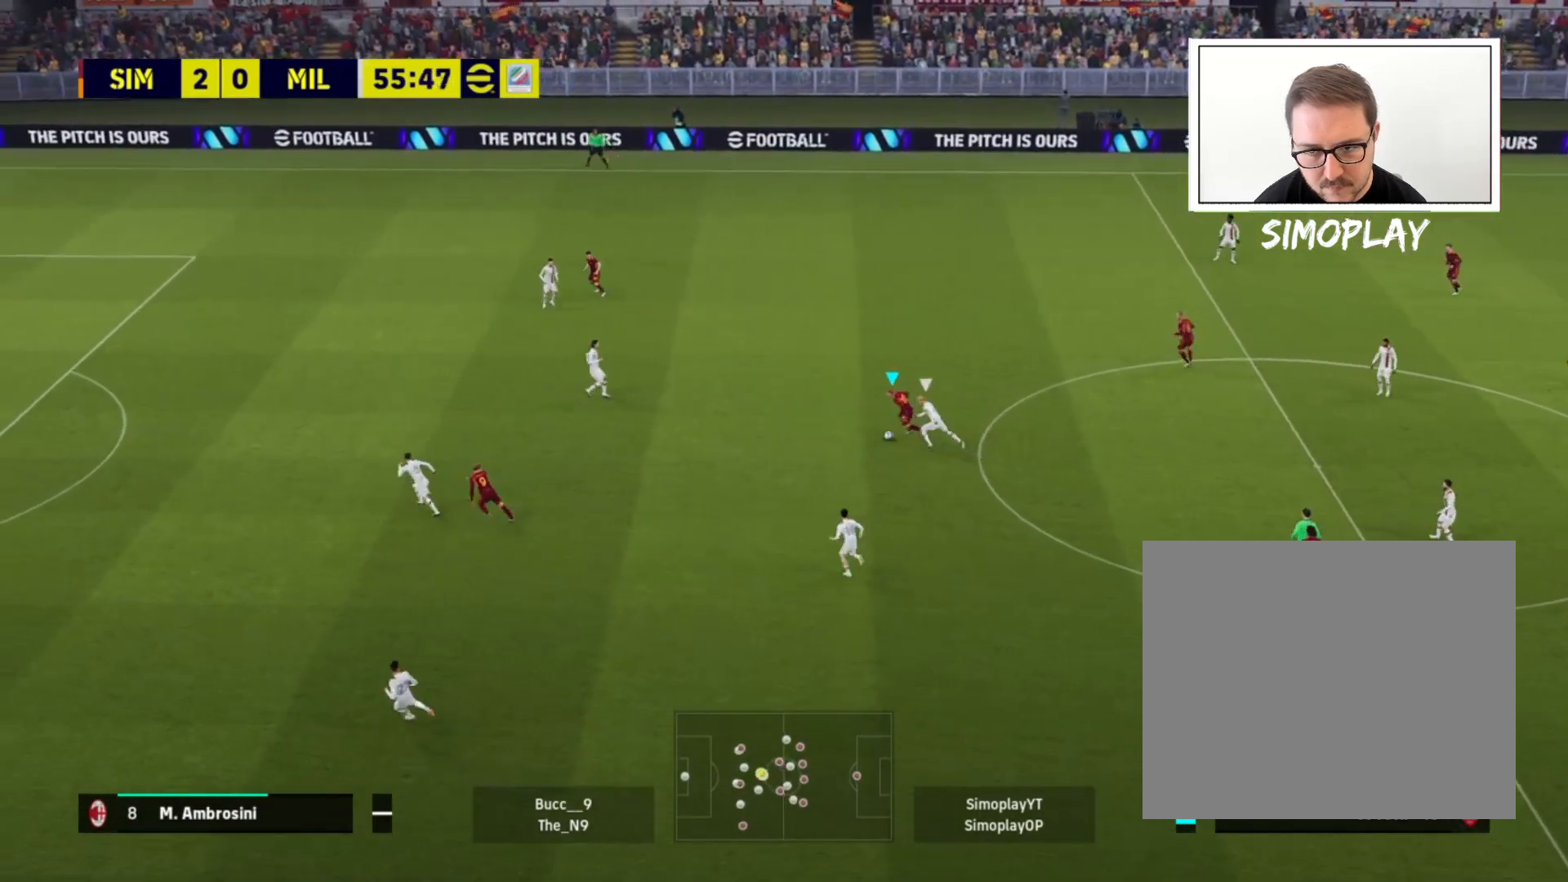
{"buttons": ["R2"], "left_stick": "left", "right_stick": "center", "events": []}
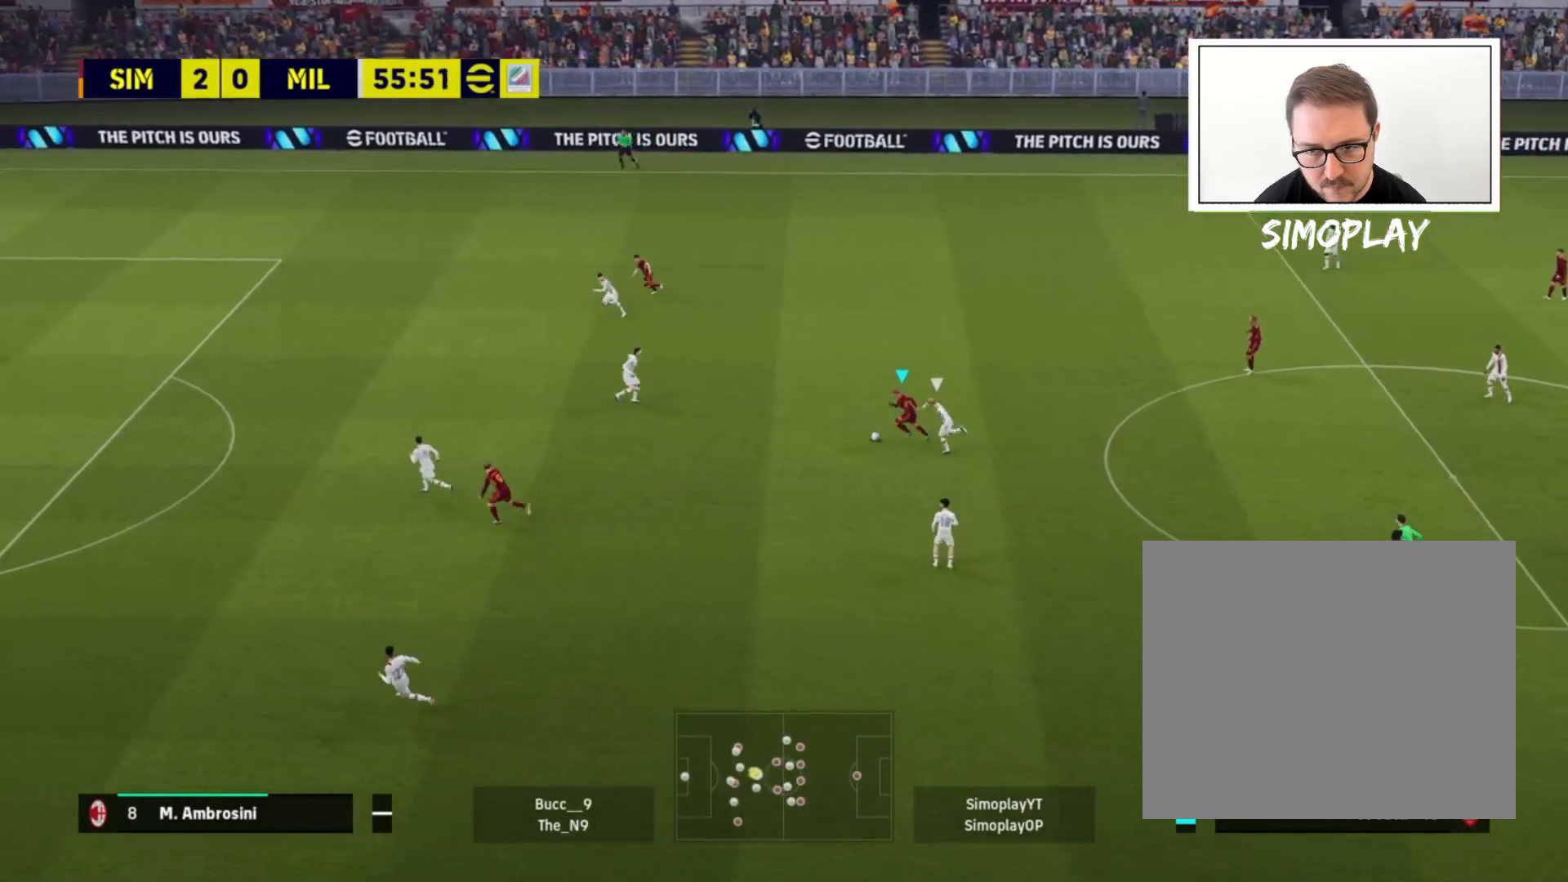
{"buttons": ["CROSS", "L1"], "left_stick": "left", "right_stick": "center", "events": [[400, "R2", "up"], [440, "CROSS", "down"], [440, "L1", "down"]]}